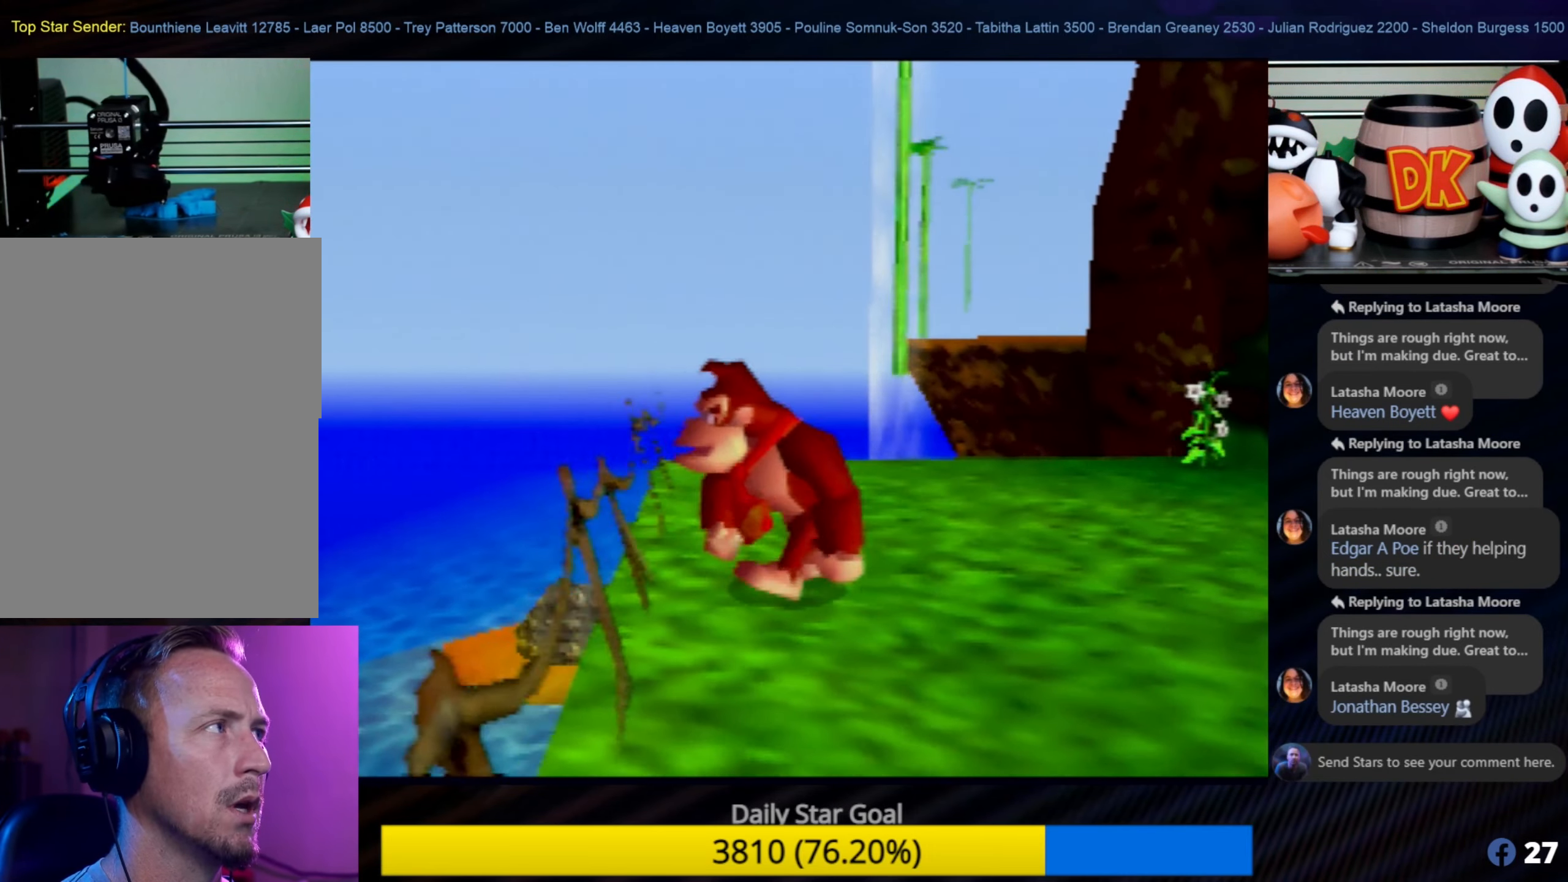
Gameplay with a controller (Nintendo layout); each line is a JSON object with the inputs held at the frame after it. "events" lists button and stick changes between this image and that frame as [ms after this image, input, new state], when the widget could be followed in between. Not read: L1 L3 R3.
{"buttons": [], "left_stick": "center", "events": [[117, "C_LEFT", "down"], [283, "C_LEFT", "up"]]}
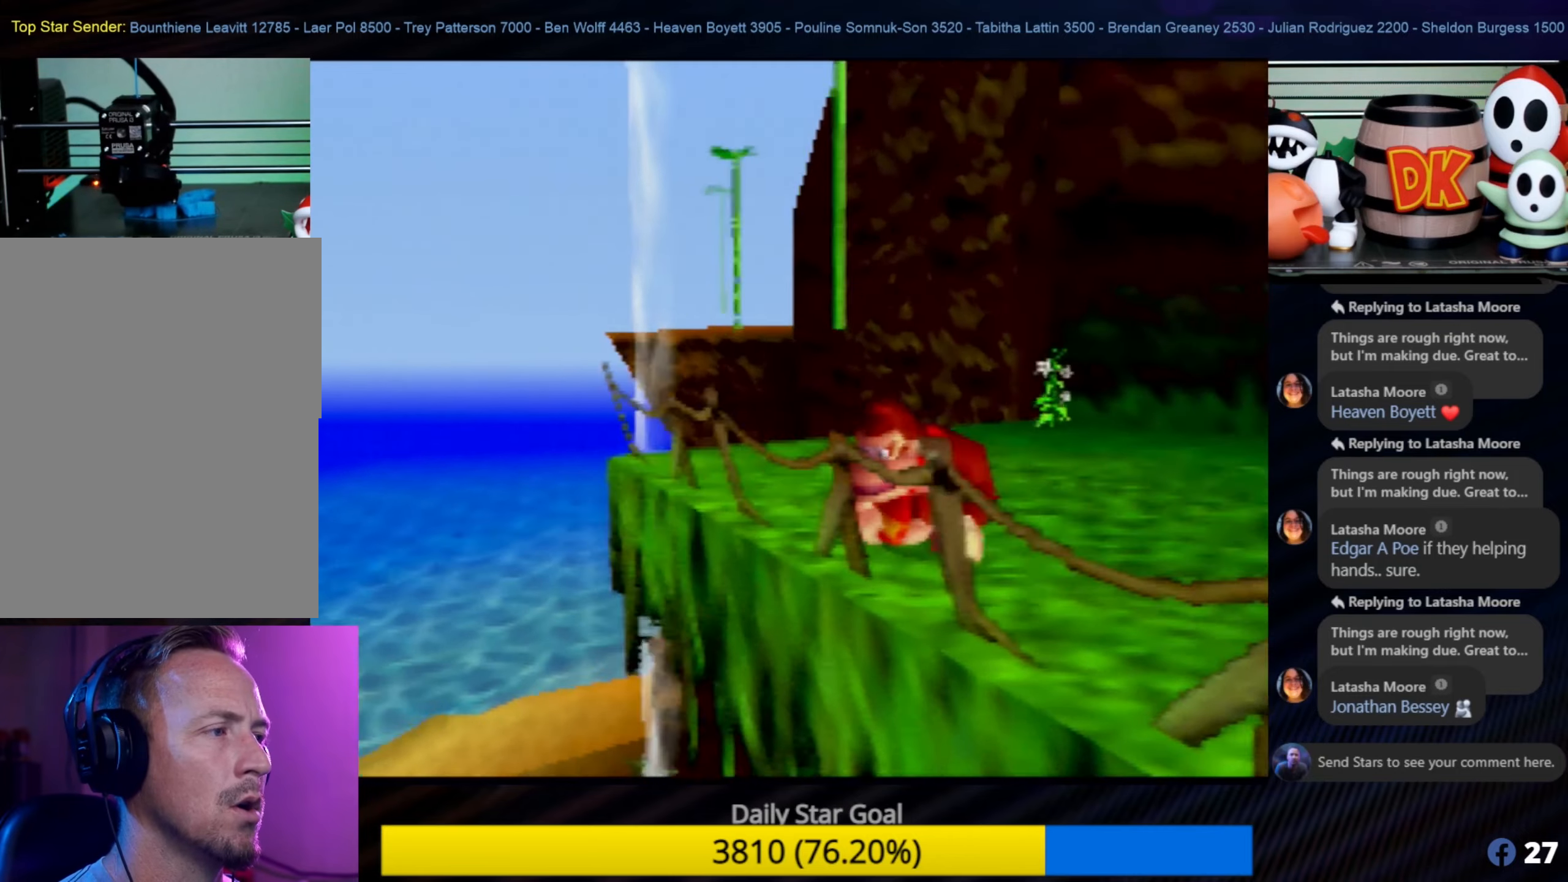
{"buttons": ["C_RIGHT"], "left_stick": "center", "events": [[500, "C_RIGHT", "down"]]}
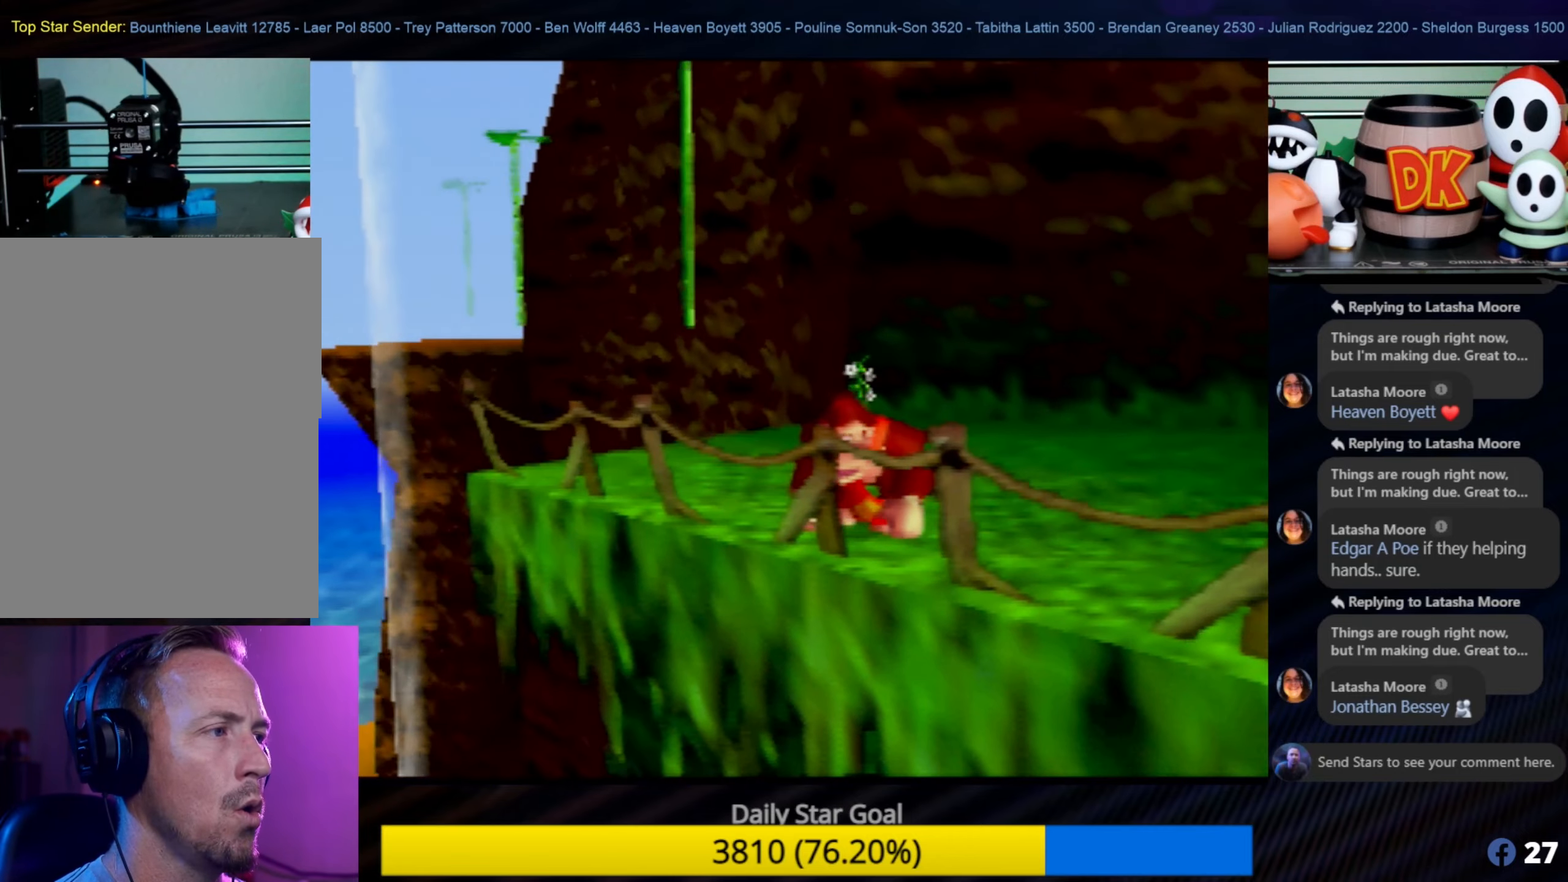
{"buttons": [], "left_stick": "center", "events": [[116, "C_RIGHT", "up"], [366, "left_stick", "up"], [450, "left_stick", "center"]]}
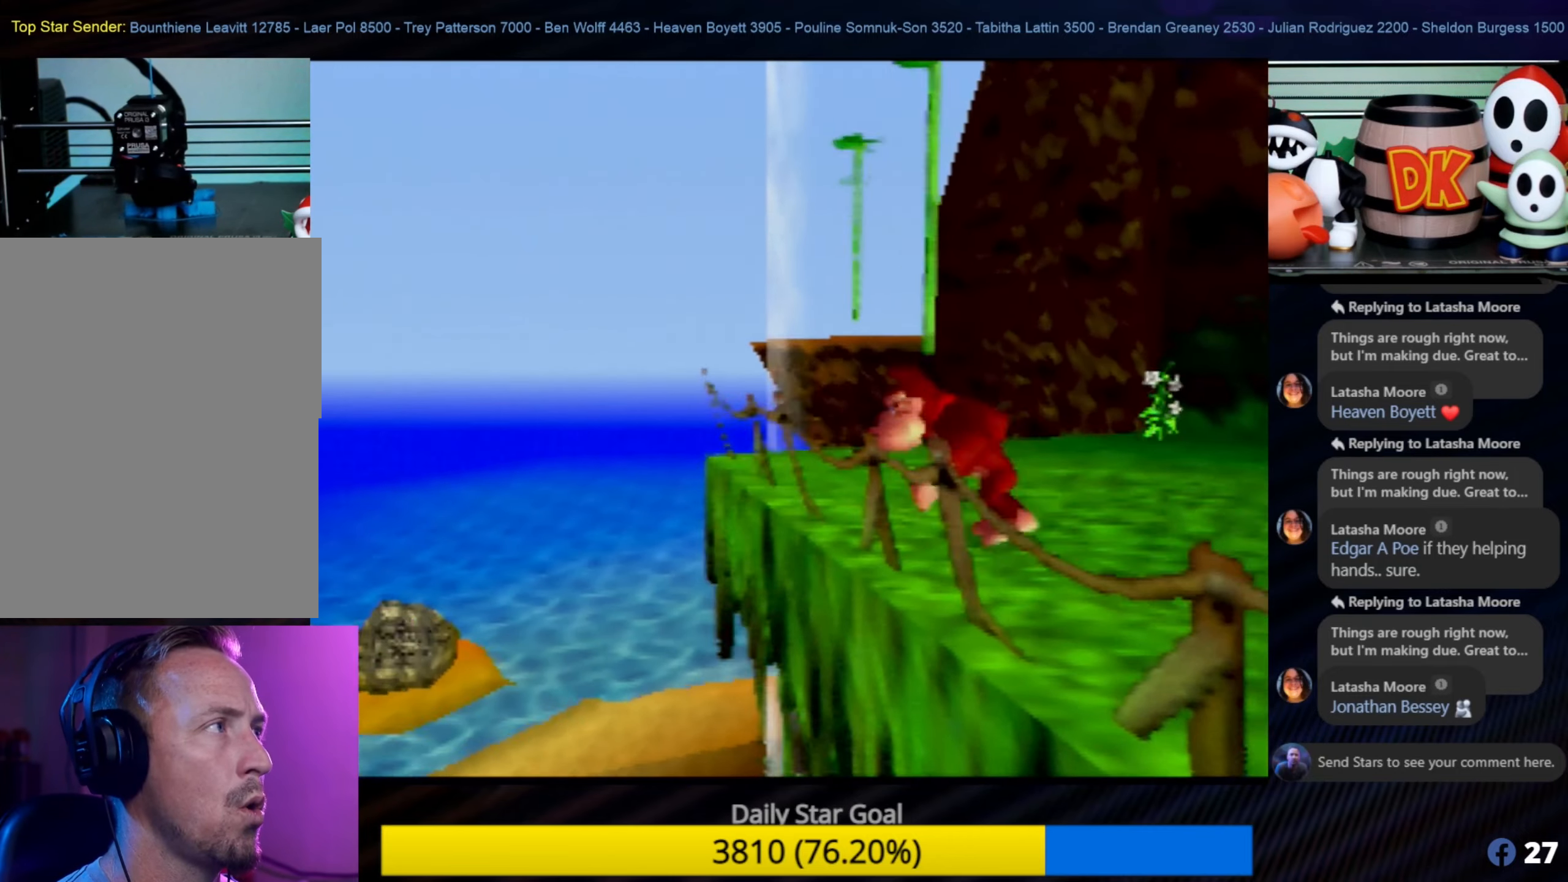
{"buttons": [], "left_stick": "up-right", "events": [[366, "left_stick", "up-right"]]}
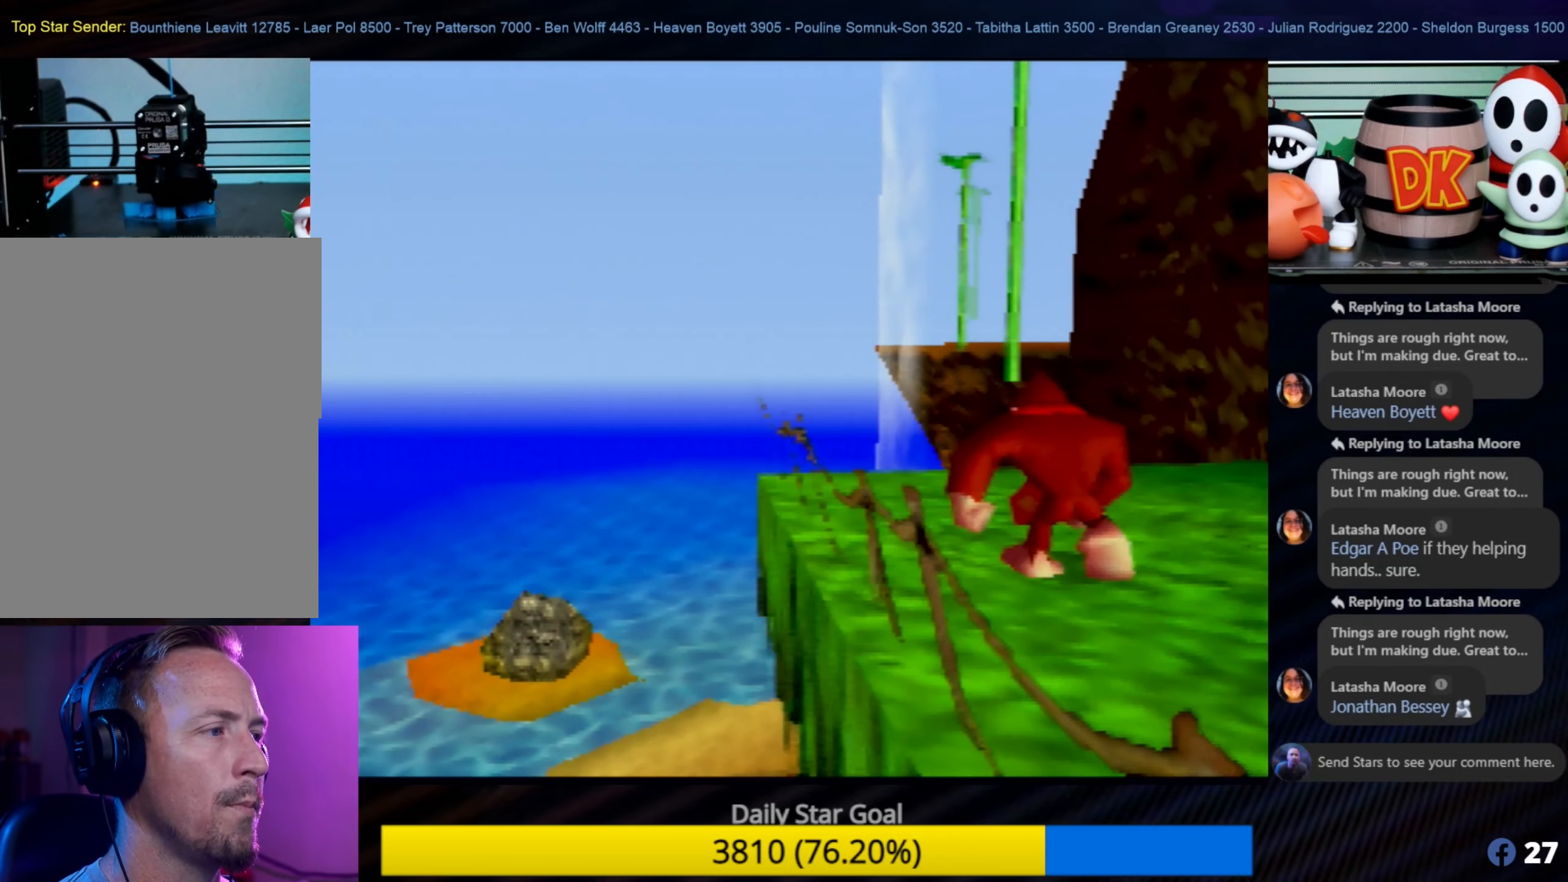
{"buttons": [], "left_stick": "center", "events": [[16, "left_stick", "center"]]}
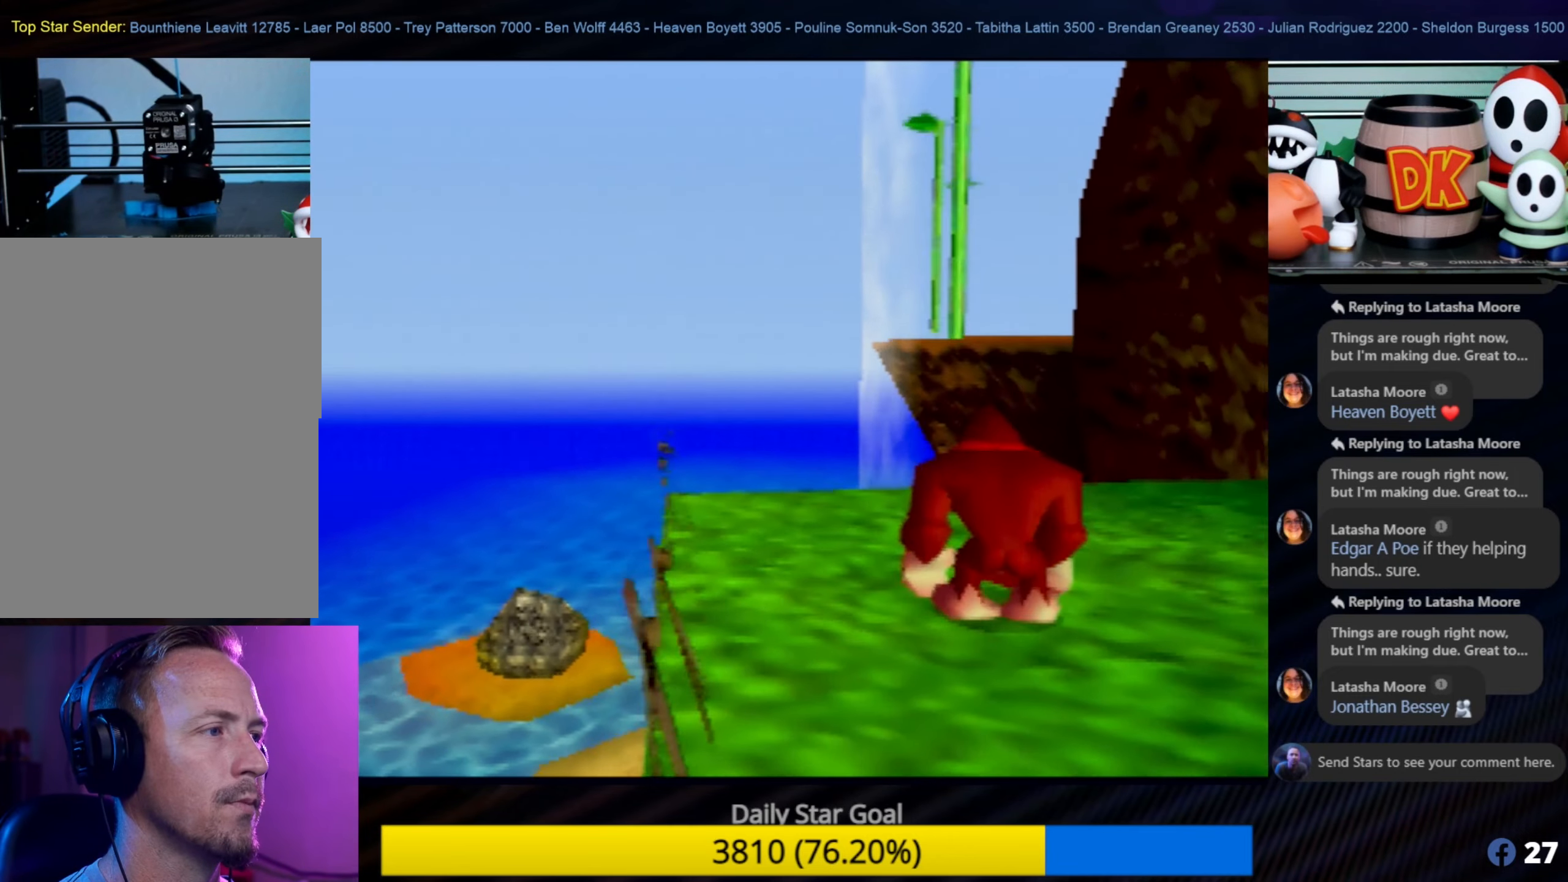
{"buttons": ["A"], "left_stick": "up", "events": [[66, "left_stick", "up"], [300, "A", "down"]]}
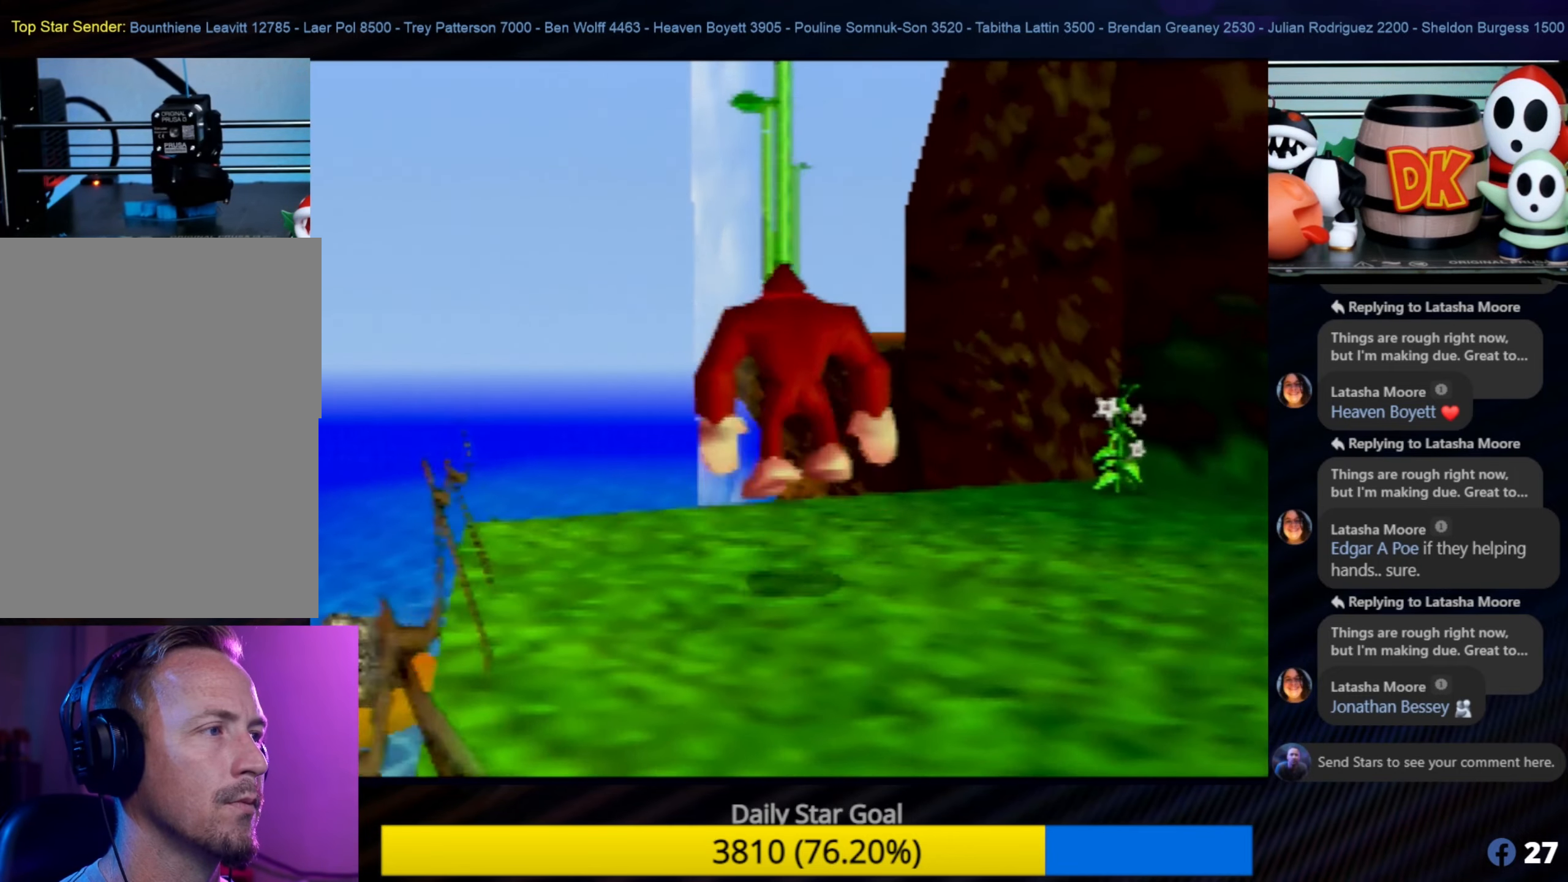
{"buttons": [], "left_stick": "up", "events": [[216, "A", "up"], [250, "C_LEFT", "down"], [250, "left_stick", "center"], [300, "C_LEFT", "up"], [300, "left_stick", "up"]]}
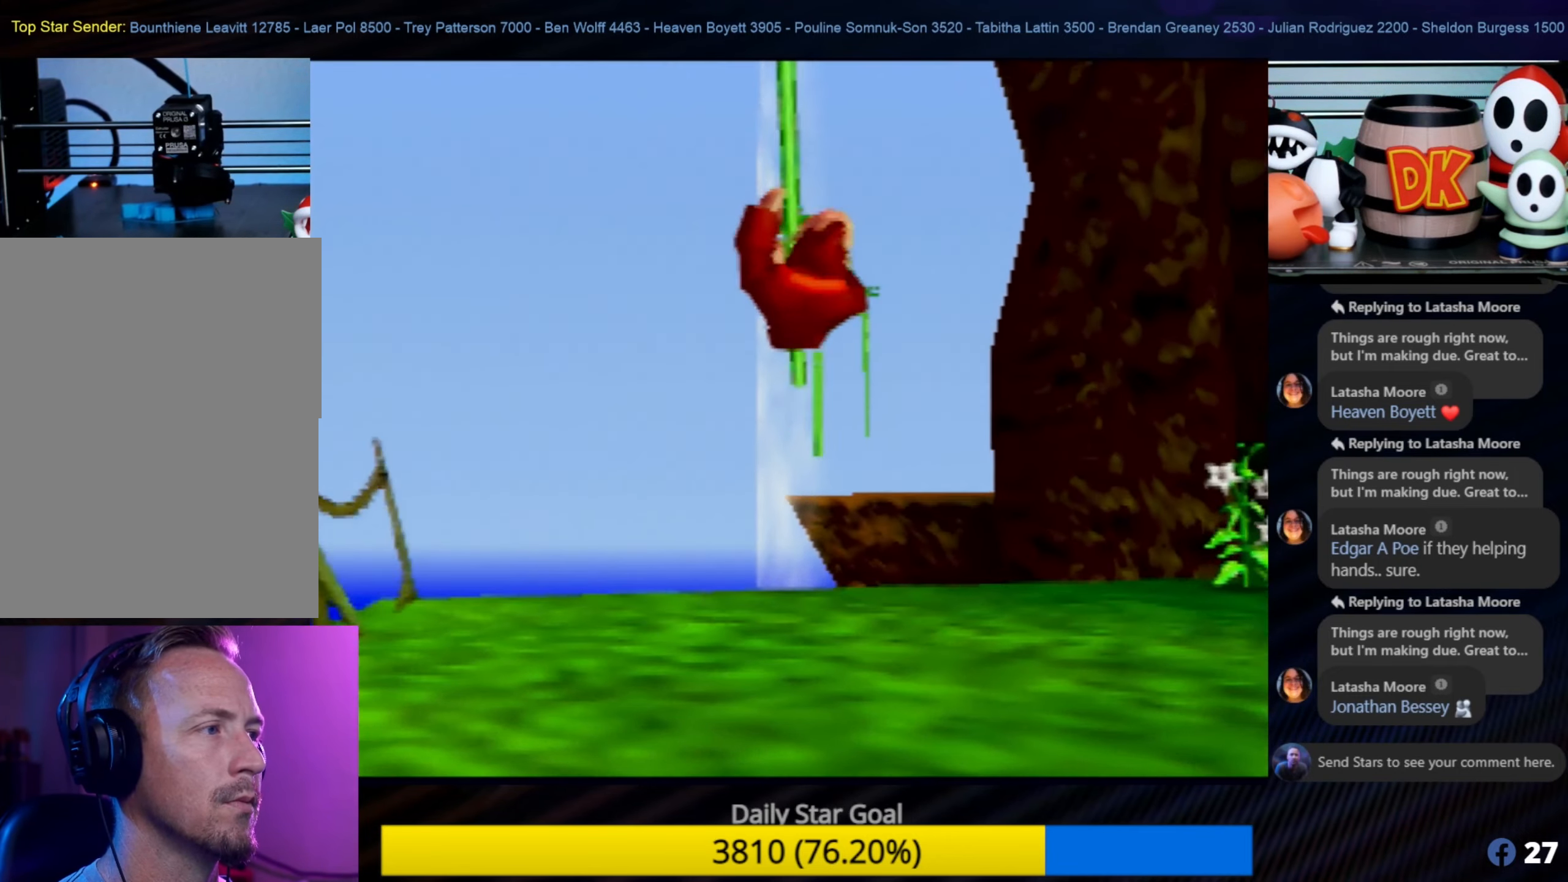
{"buttons": [], "left_stick": "up", "events": [[116, "A", "down"], [266, "A", "up"]]}
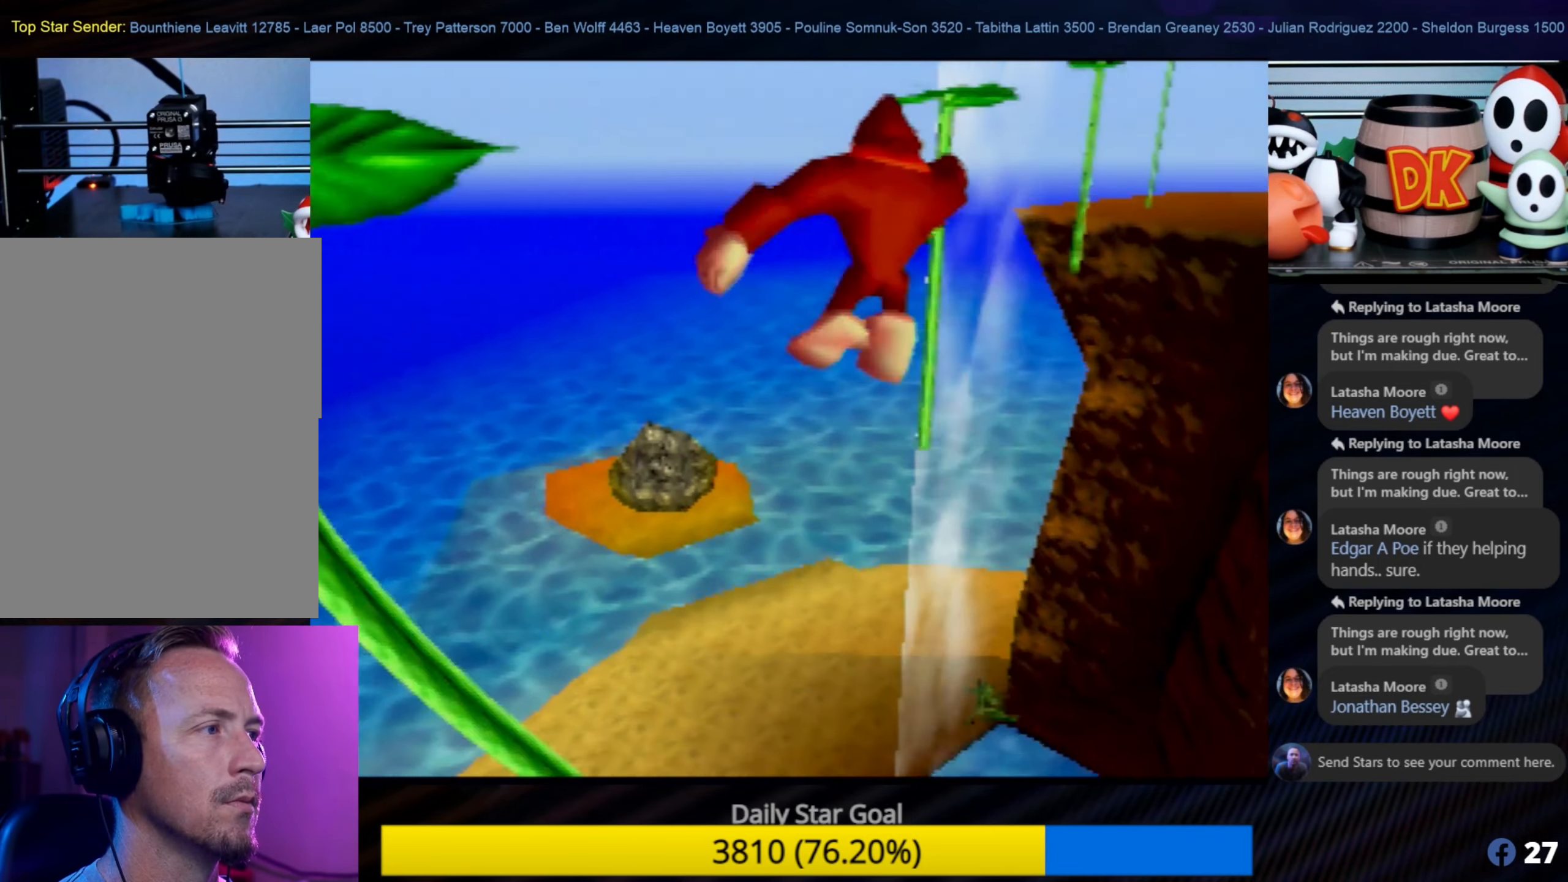
{"buttons": [], "left_stick": "up", "events": []}
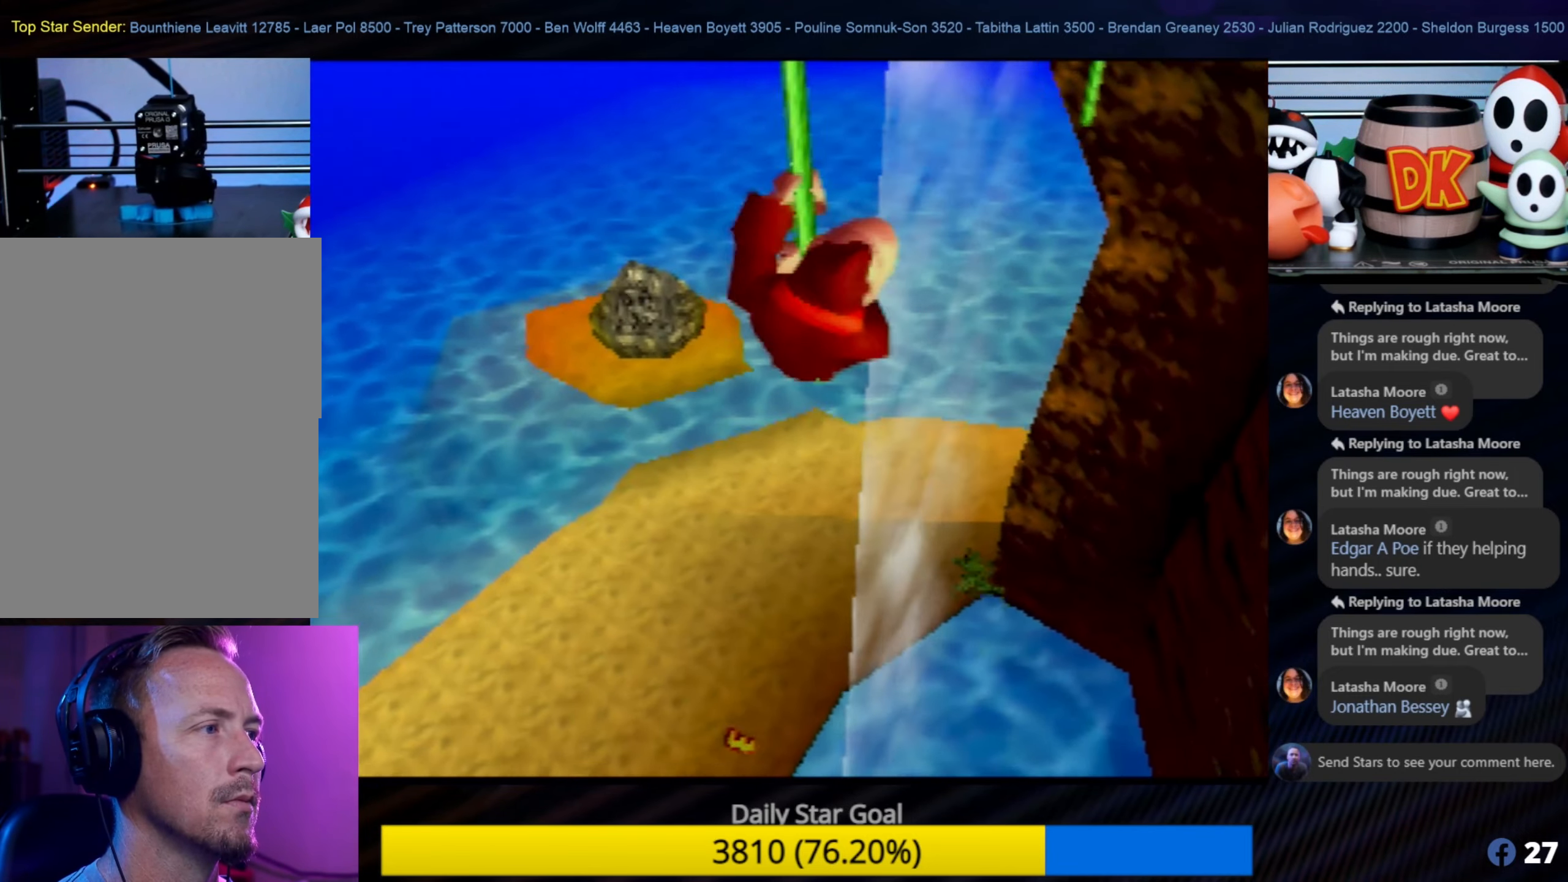
{"buttons": [], "left_stick": "up", "events": [[166, "A", "down"], [333, "A", "up"]]}
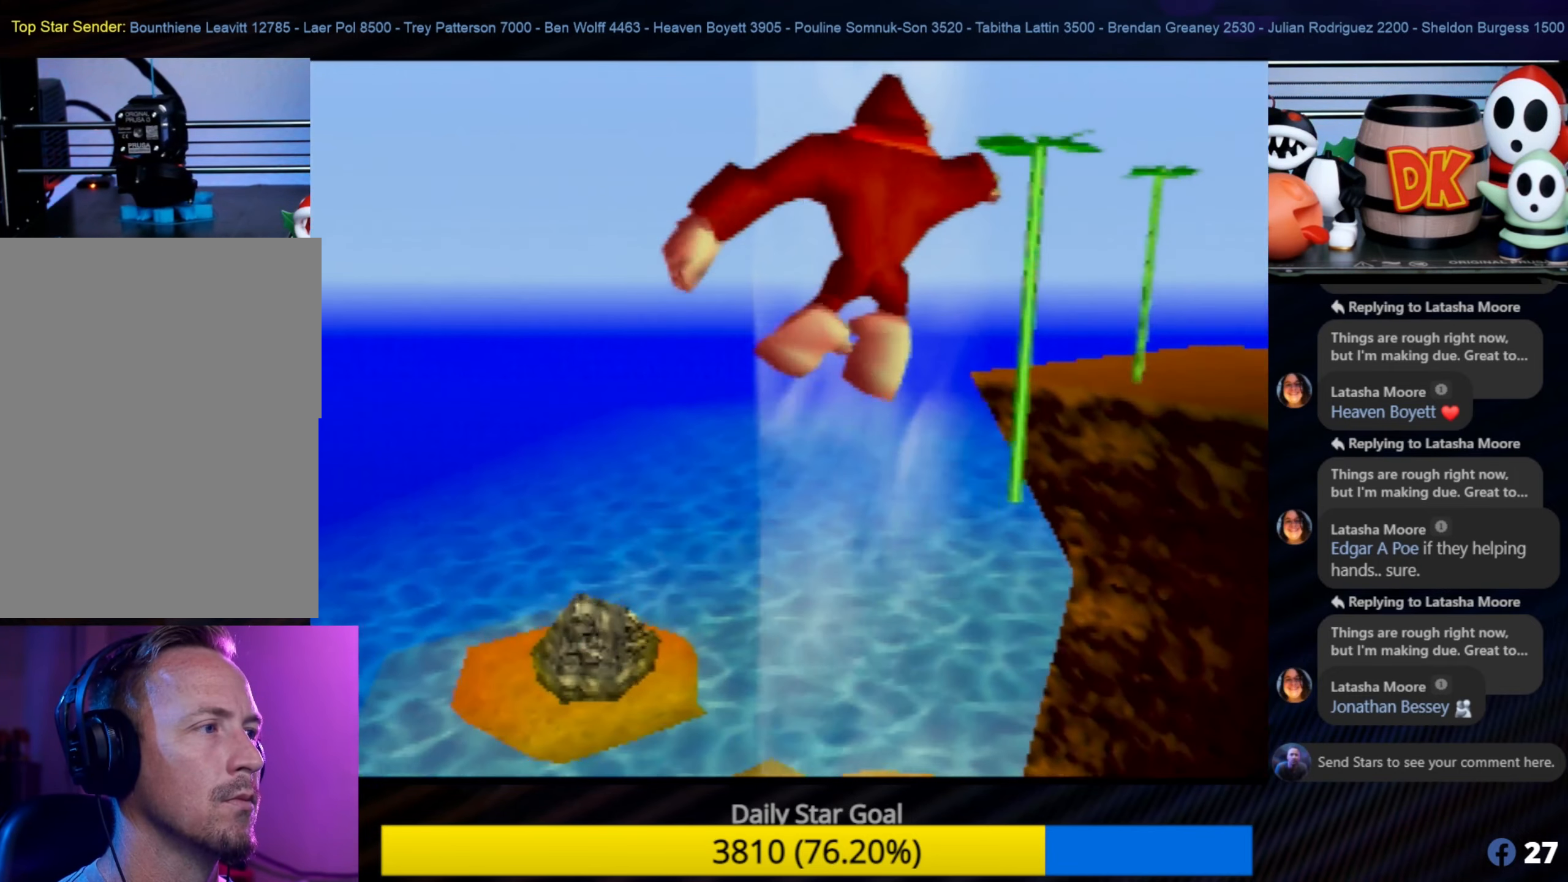
{"buttons": [], "left_stick": "up", "events": []}
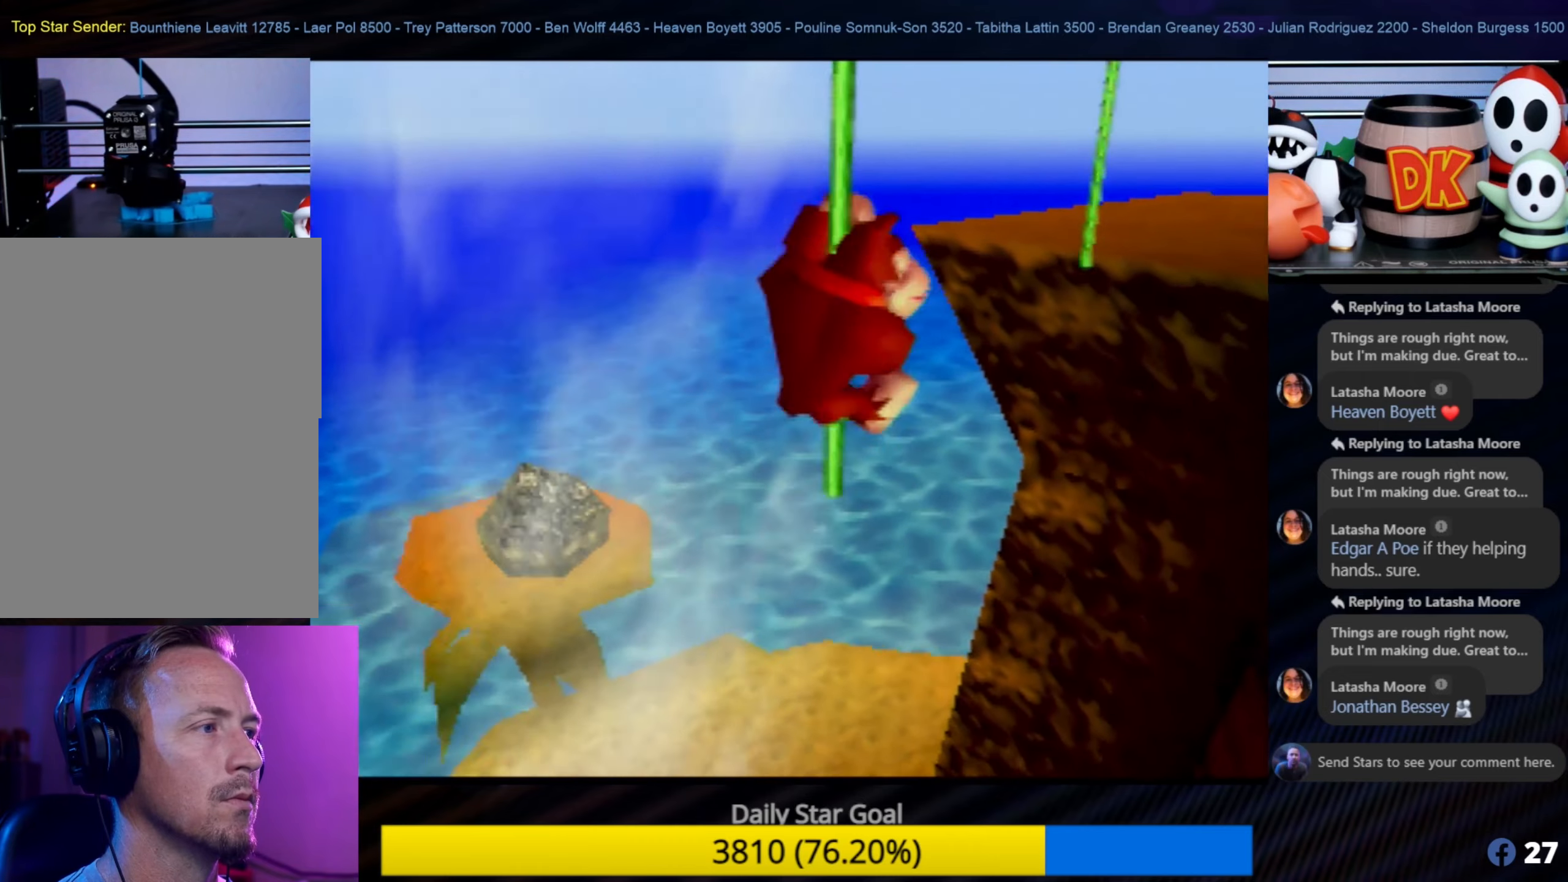
{"buttons": ["A"], "left_stick": "up", "events": [[183, "A", "down"]]}
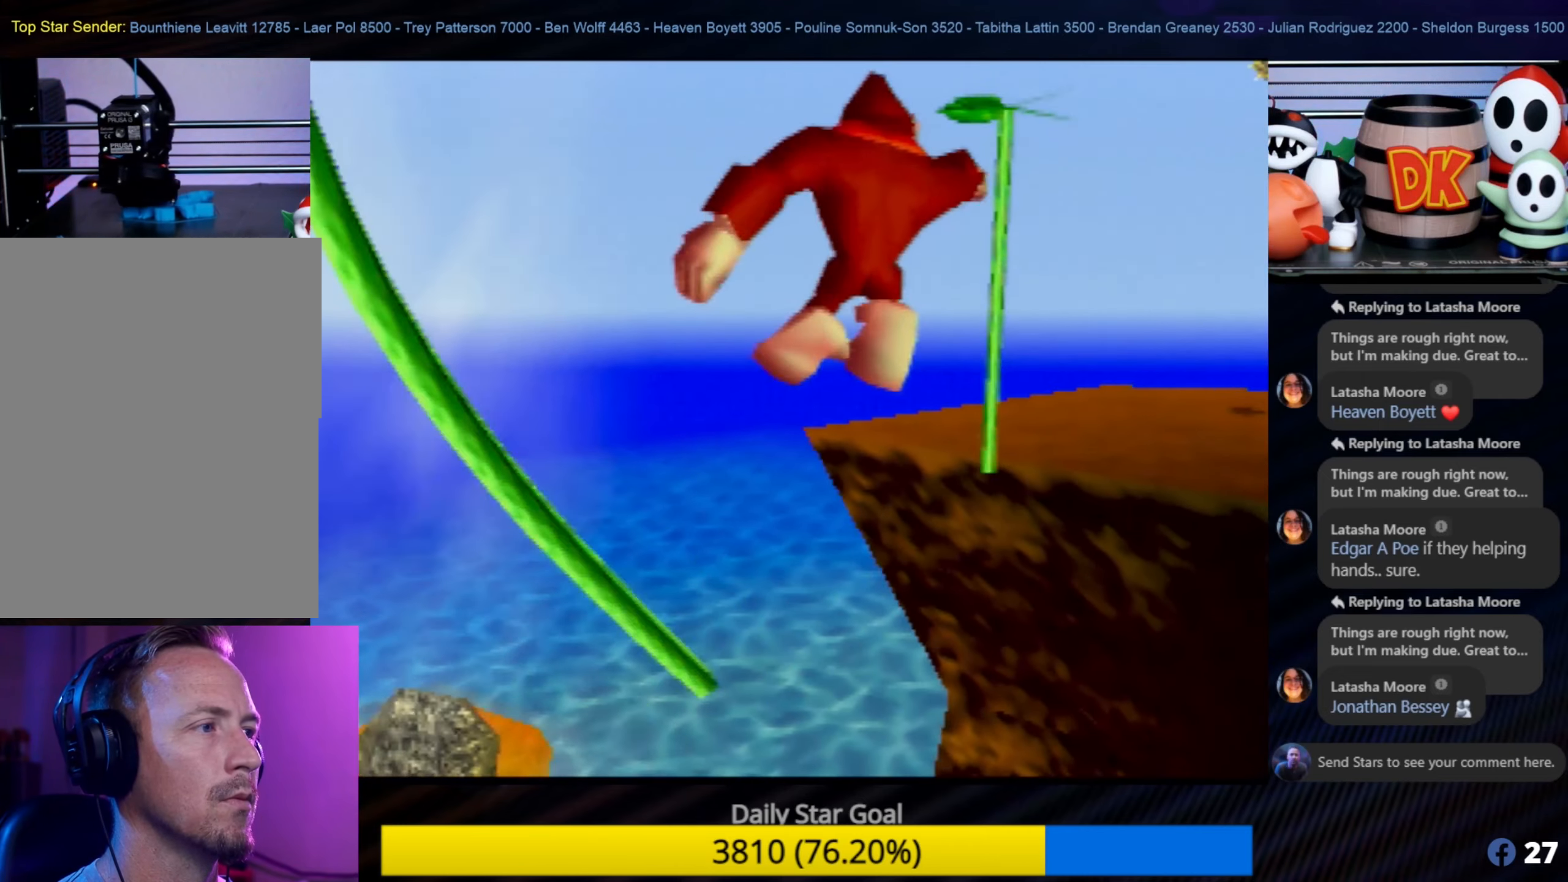
{"buttons": [], "left_stick": "up", "events": [[117, "A", "up"]]}
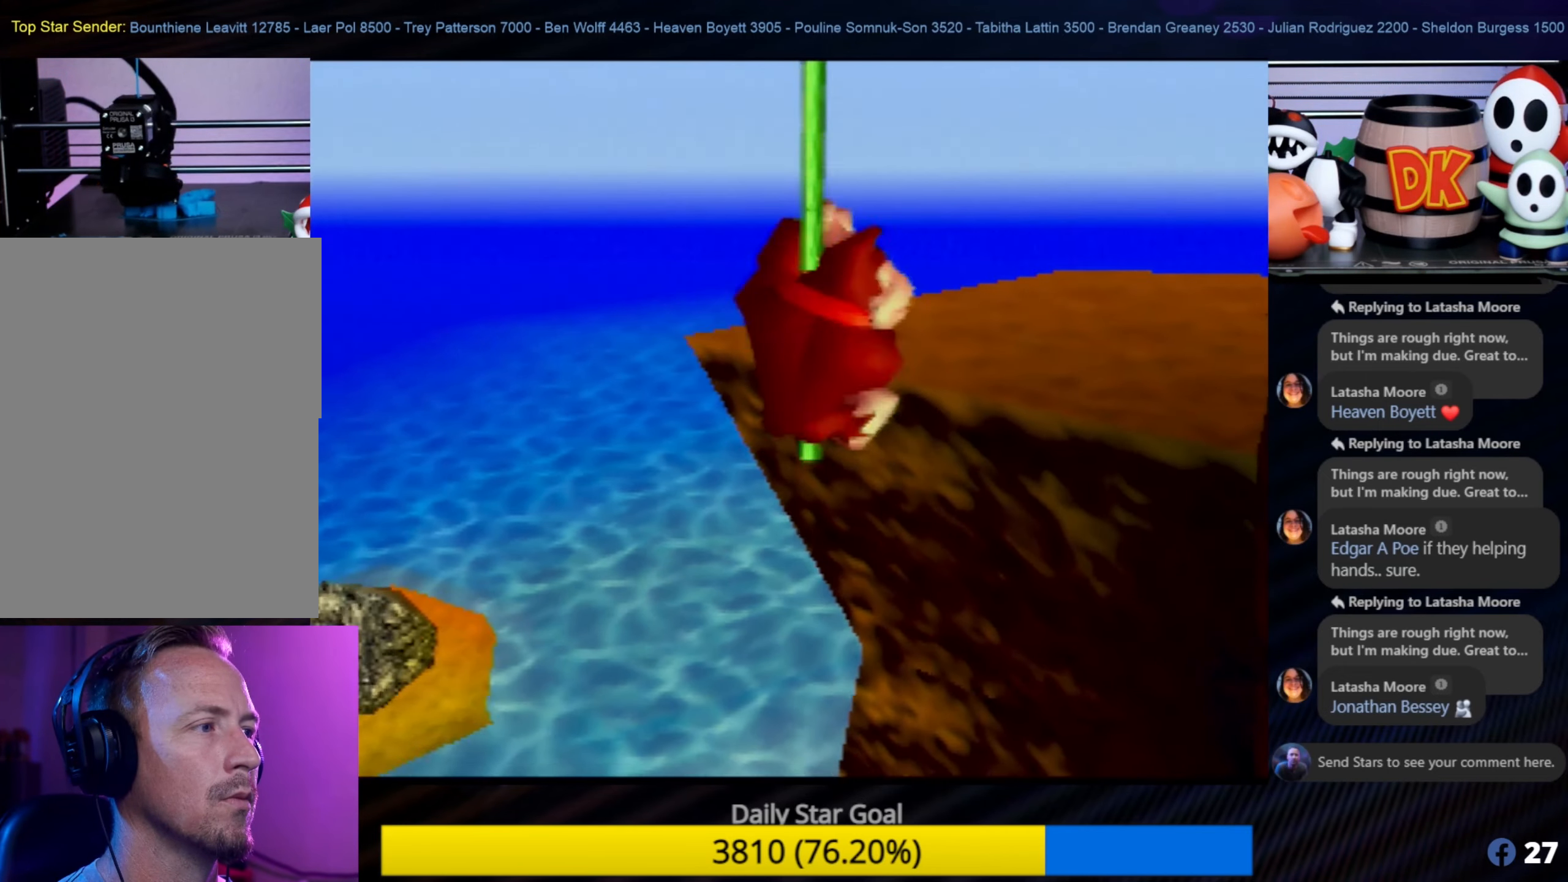
{"buttons": [], "left_stick": "up", "events": [[183, "A", "down"], [450, "A", "up"]]}
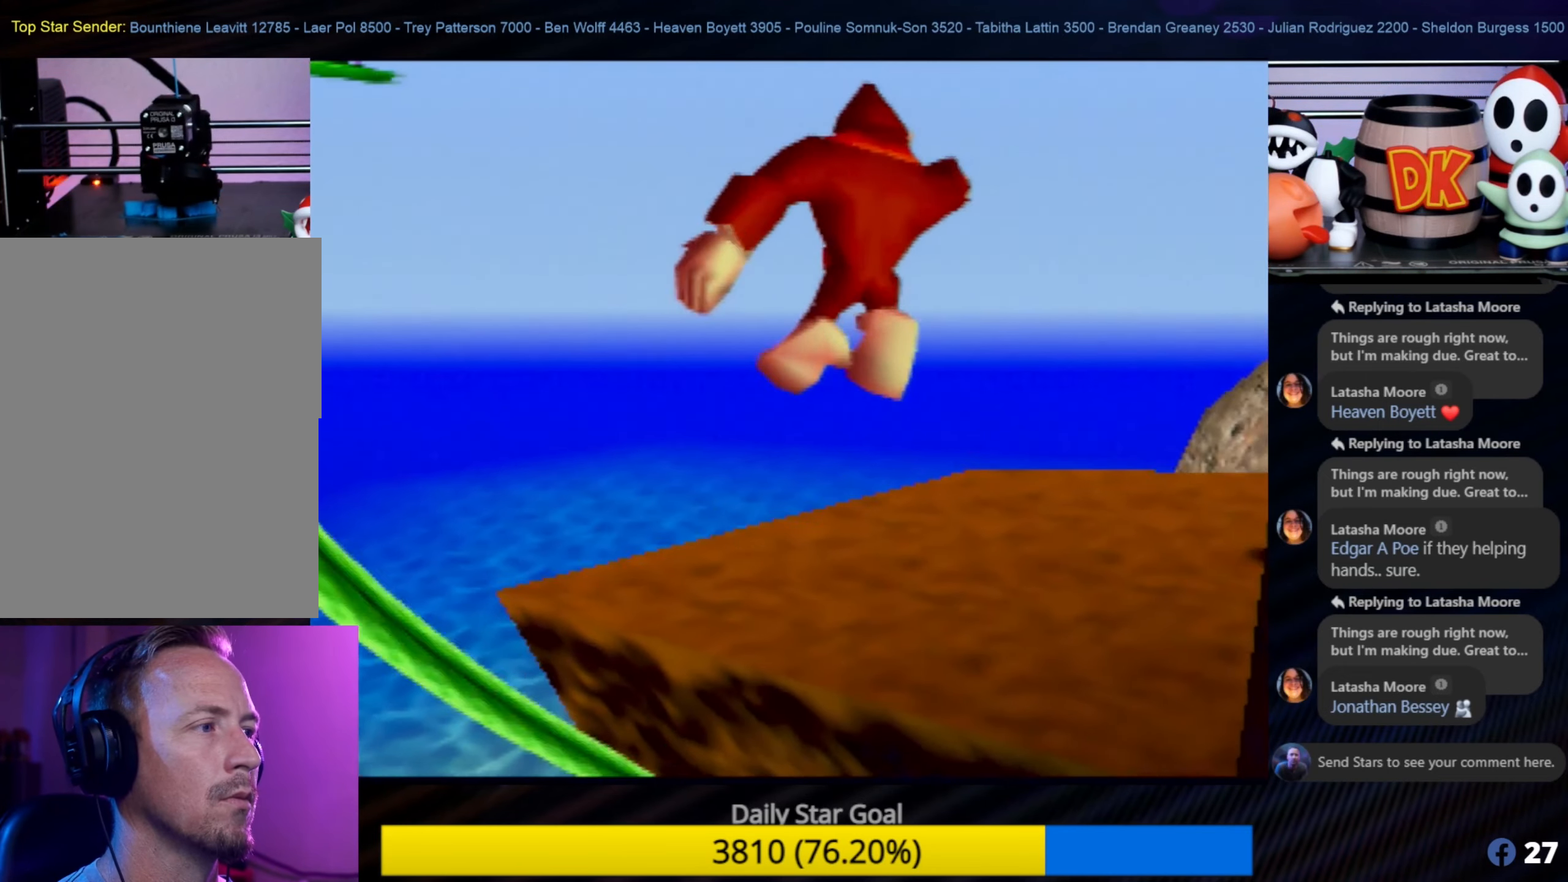
{"buttons": [], "left_stick": "up-right", "events": [[450, "left_stick", "up-right"]]}
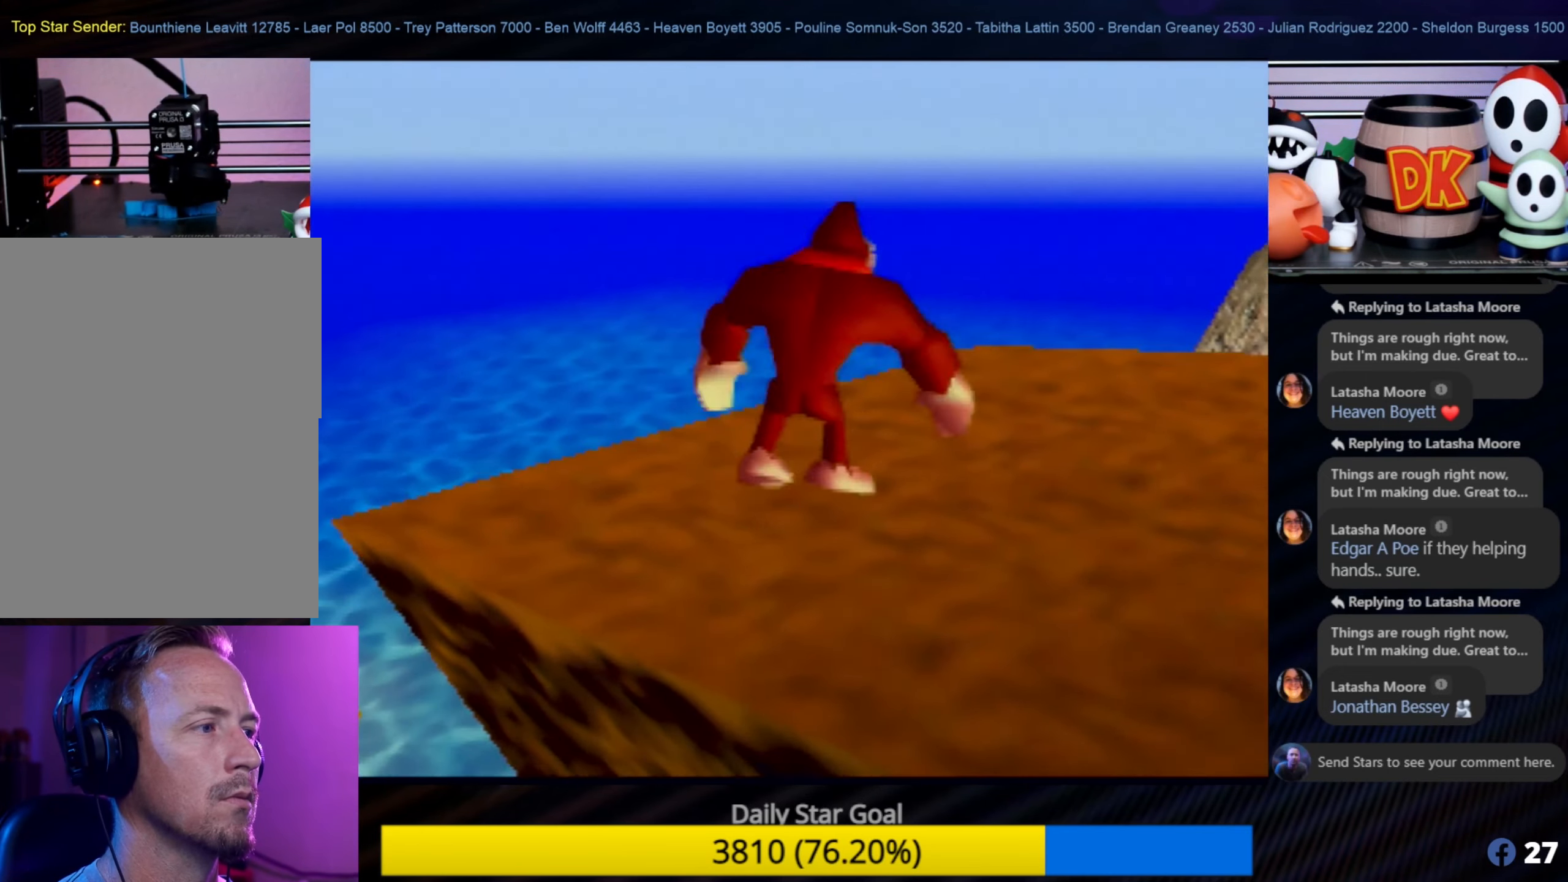
{"buttons": ["C_LEFT"], "left_stick": "center", "events": [[67, "C_LEFT", "down"], [217, "C_LEFT", "up"], [317, "C_LEFT", "down"], [400, "C_LEFT", "up"], [450, "C_LEFT", "down"], [450, "left_stick", "center"]]}
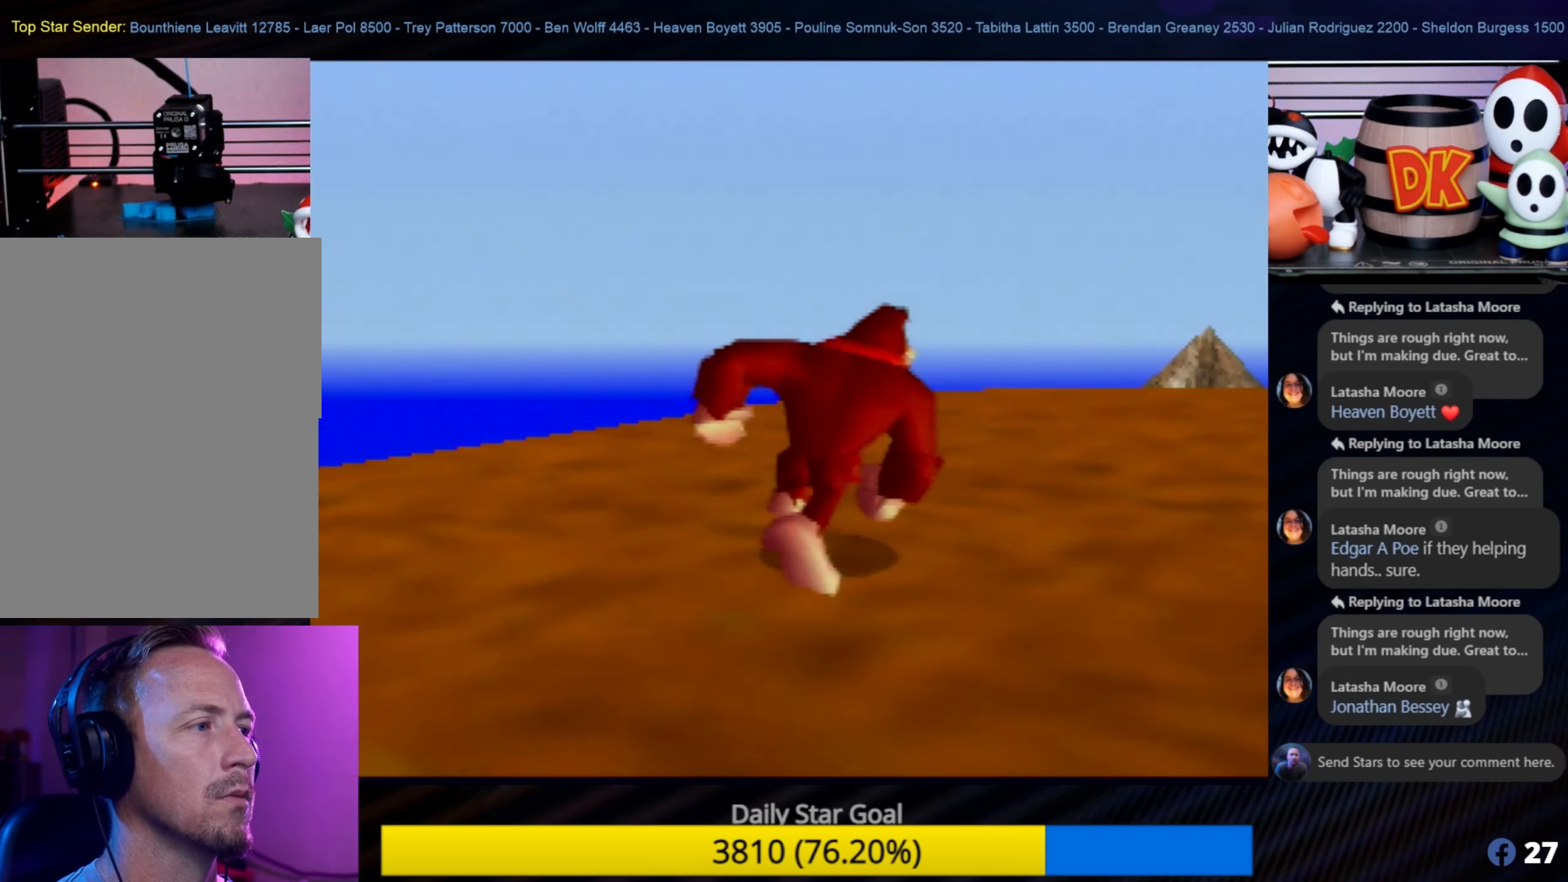
{"buttons": ["C_LEFT"], "left_stick": "center", "events": [[83, "C_LEFT", "up"], [150, "C_LEFT", "down"], [217, "C_LEFT", "up"], [300, "C_LEFT", "down"], [433, "C_LEFT", "up"], [467, "C_LEFT", "down"]]}
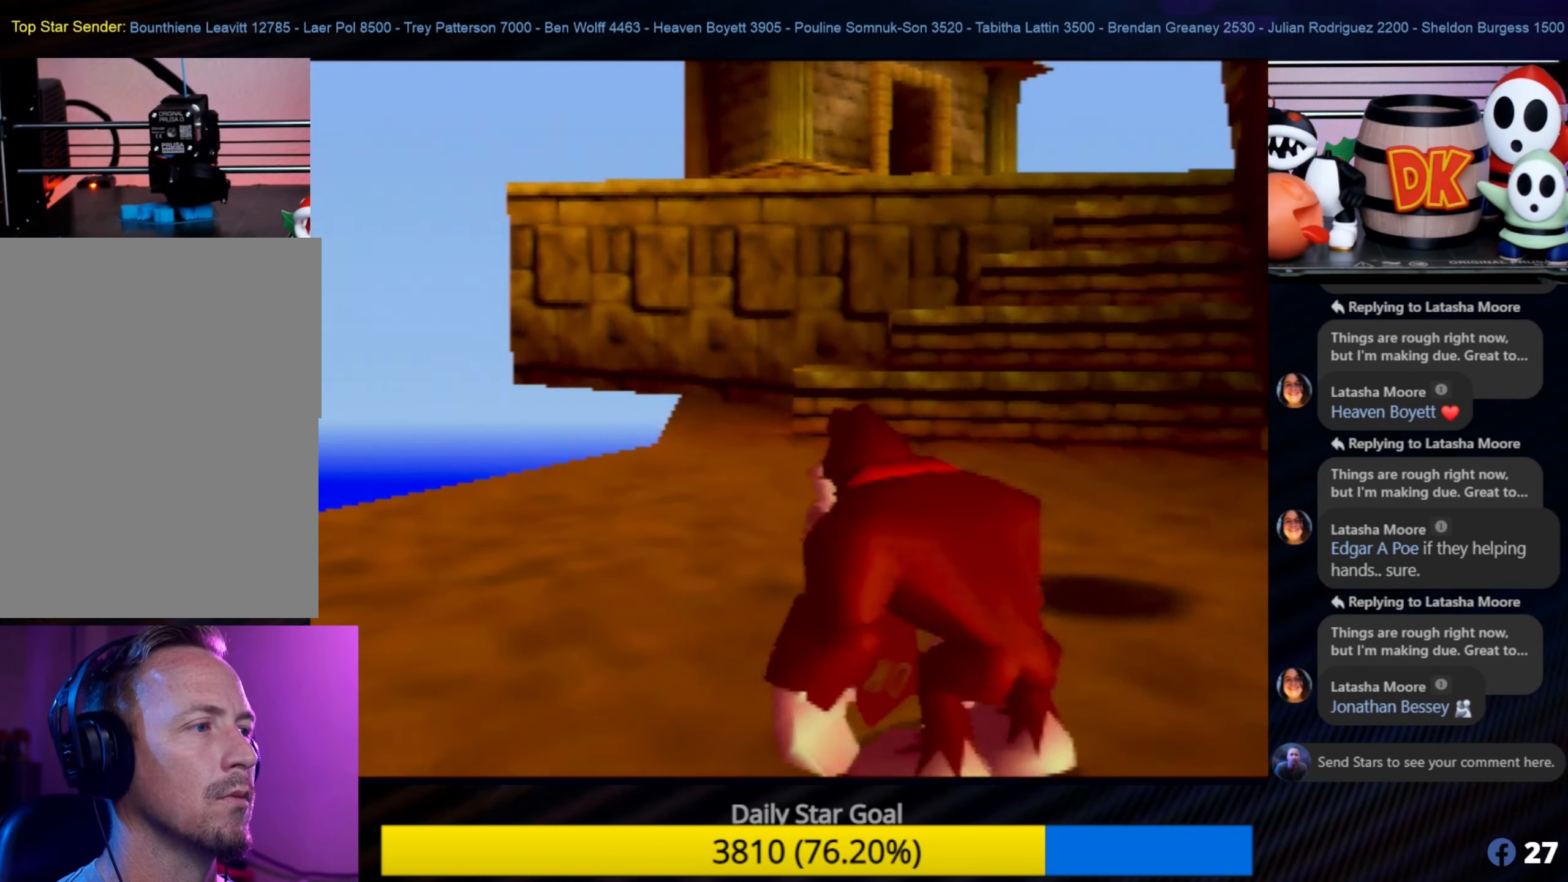
{"buttons": [], "left_stick": "center", "events": [[100, "C_LEFT", "up"]]}
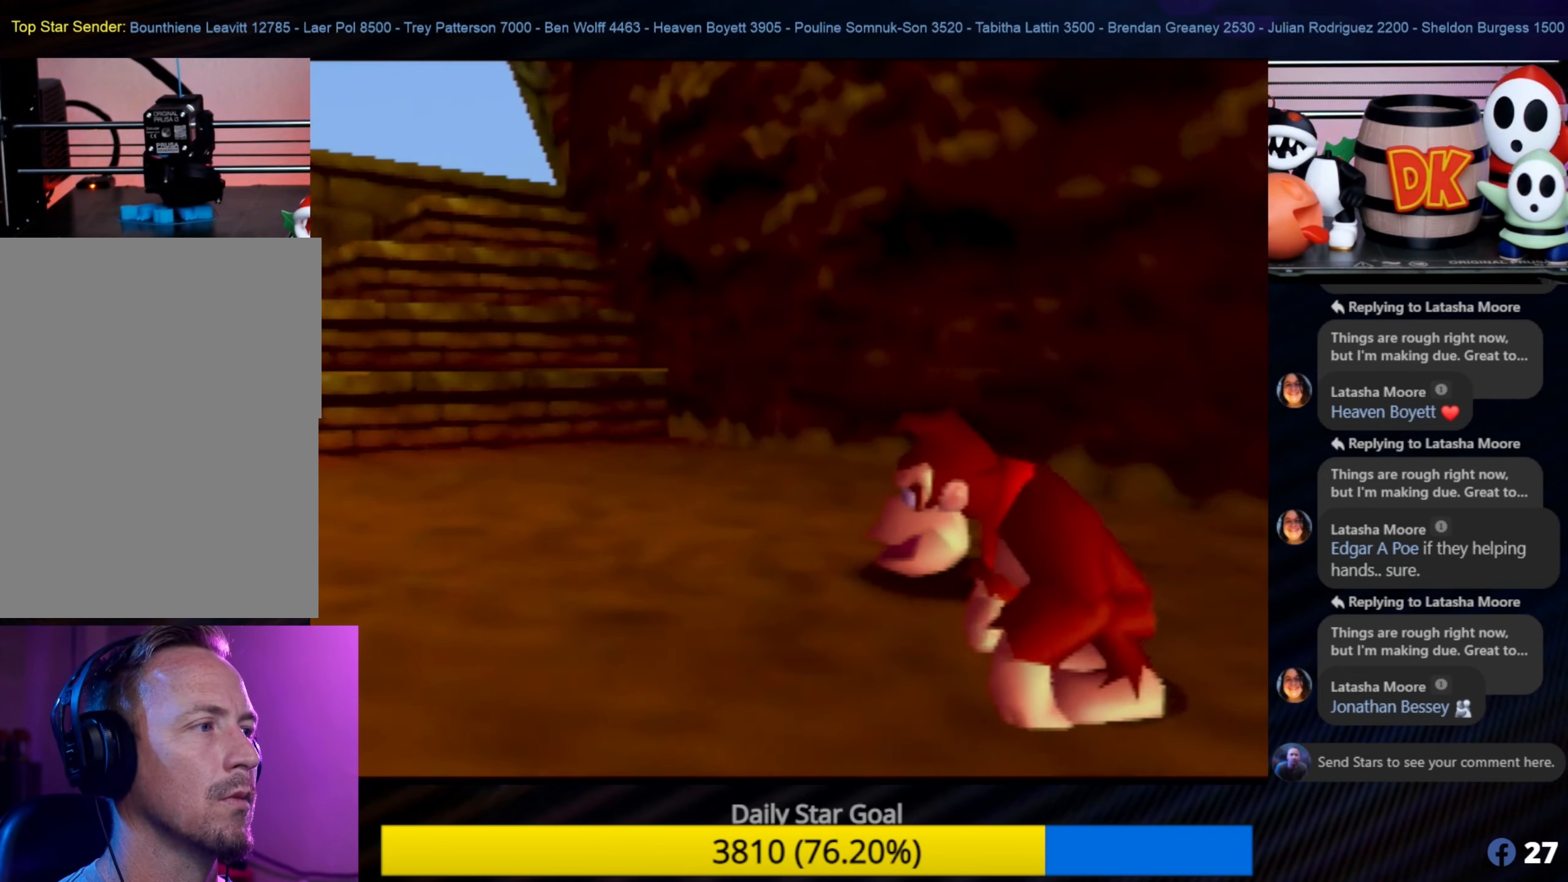
{"buttons": [], "left_stick": "up-left", "events": [[17, "left_stick", "up-left"]]}
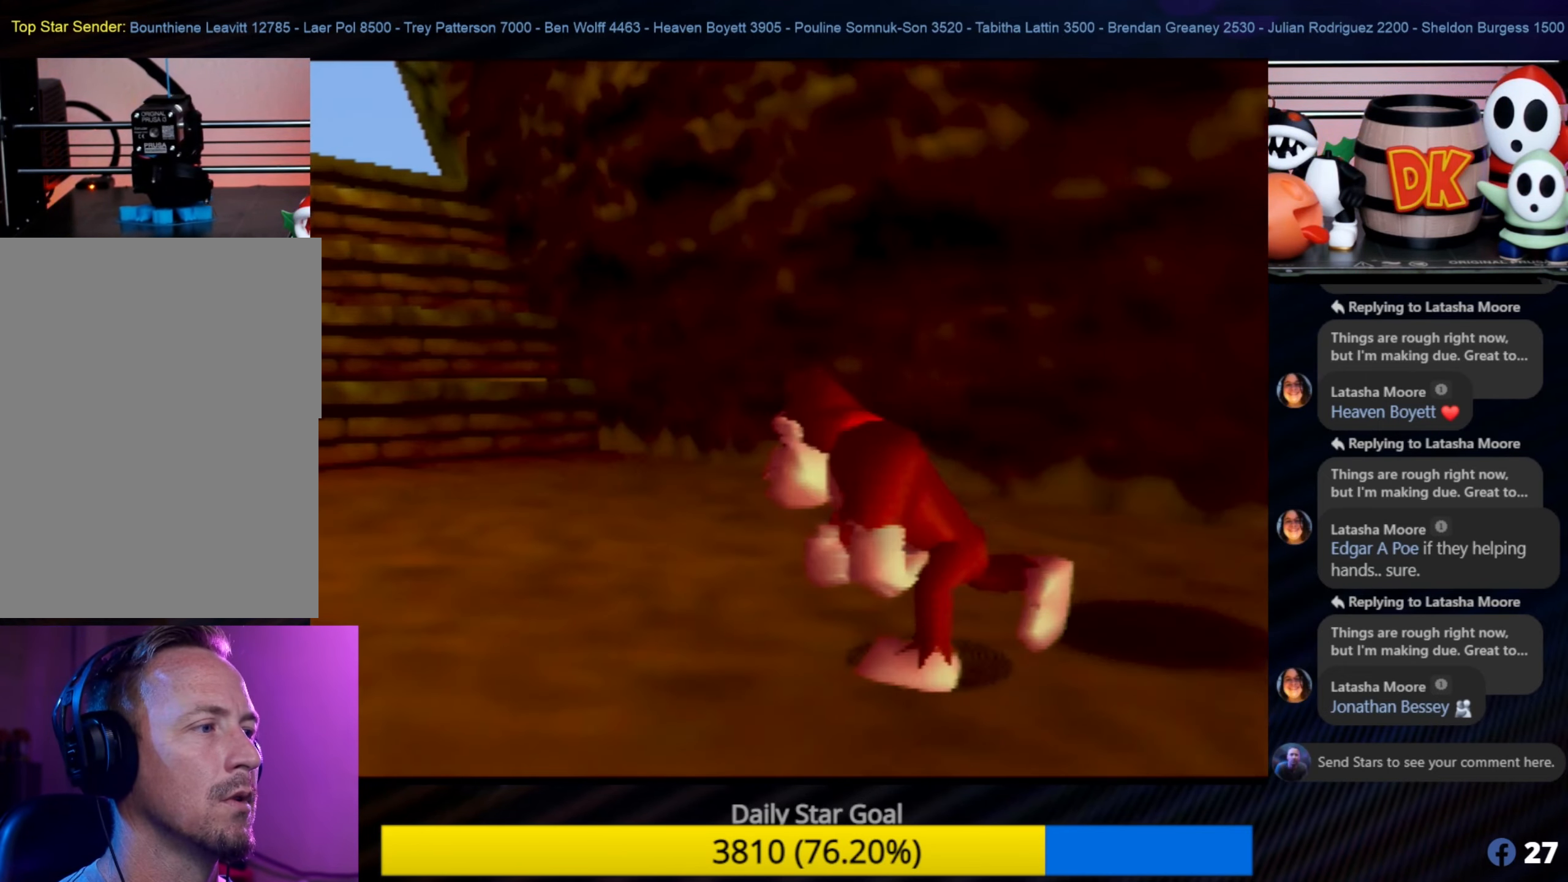
{"buttons": [], "left_stick": "up-left", "events": [[17, "left_stick", "left"], [150, "left_stick", "up-left"]]}
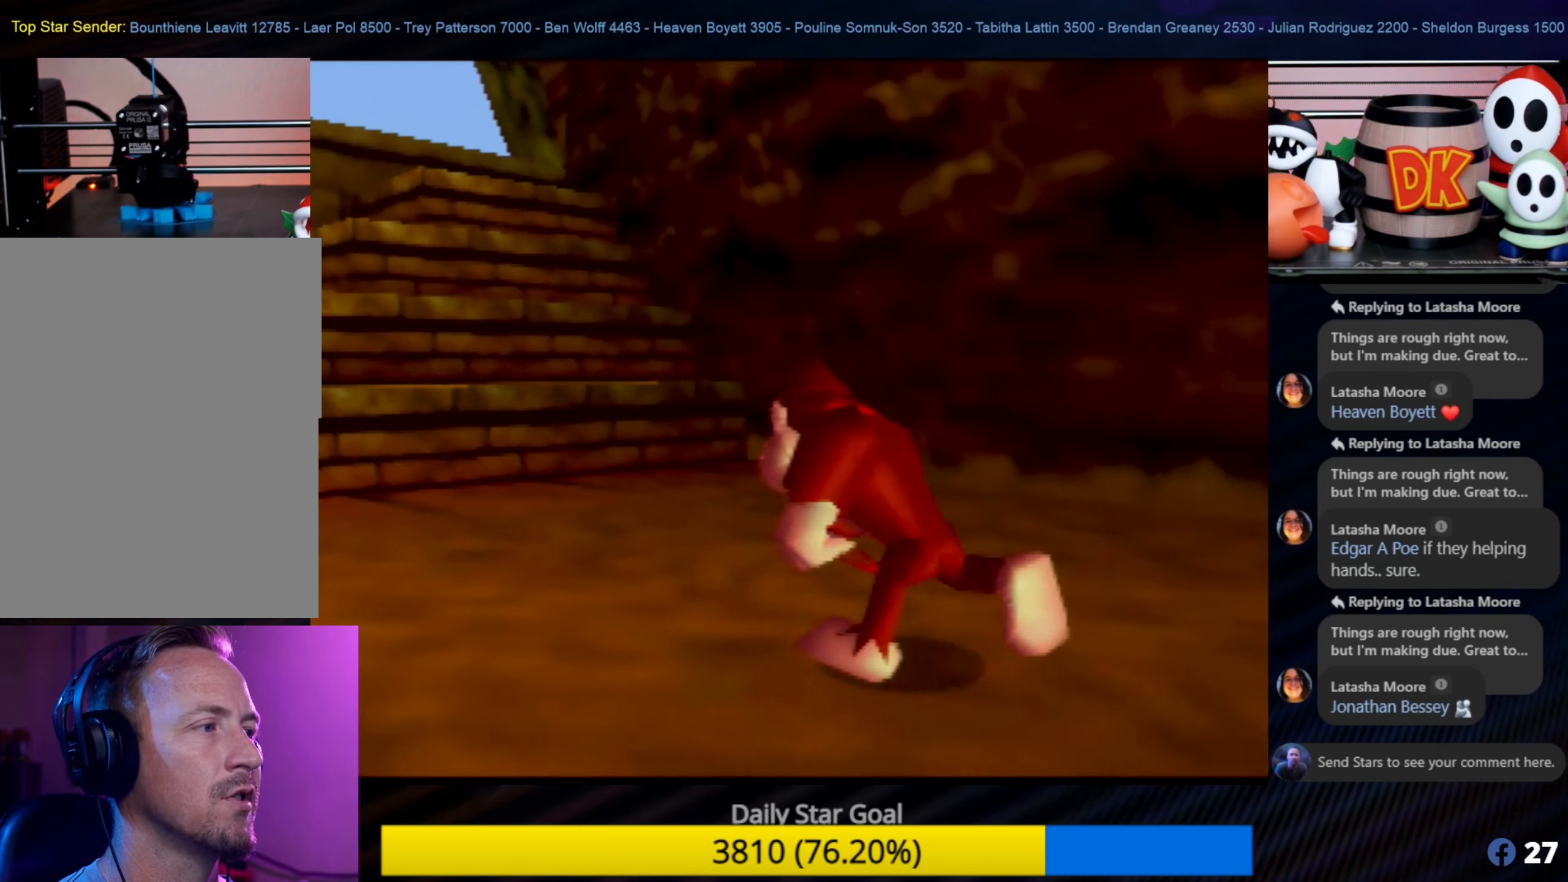
{"buttons": [], "left_stick": "up-left", "events": []}
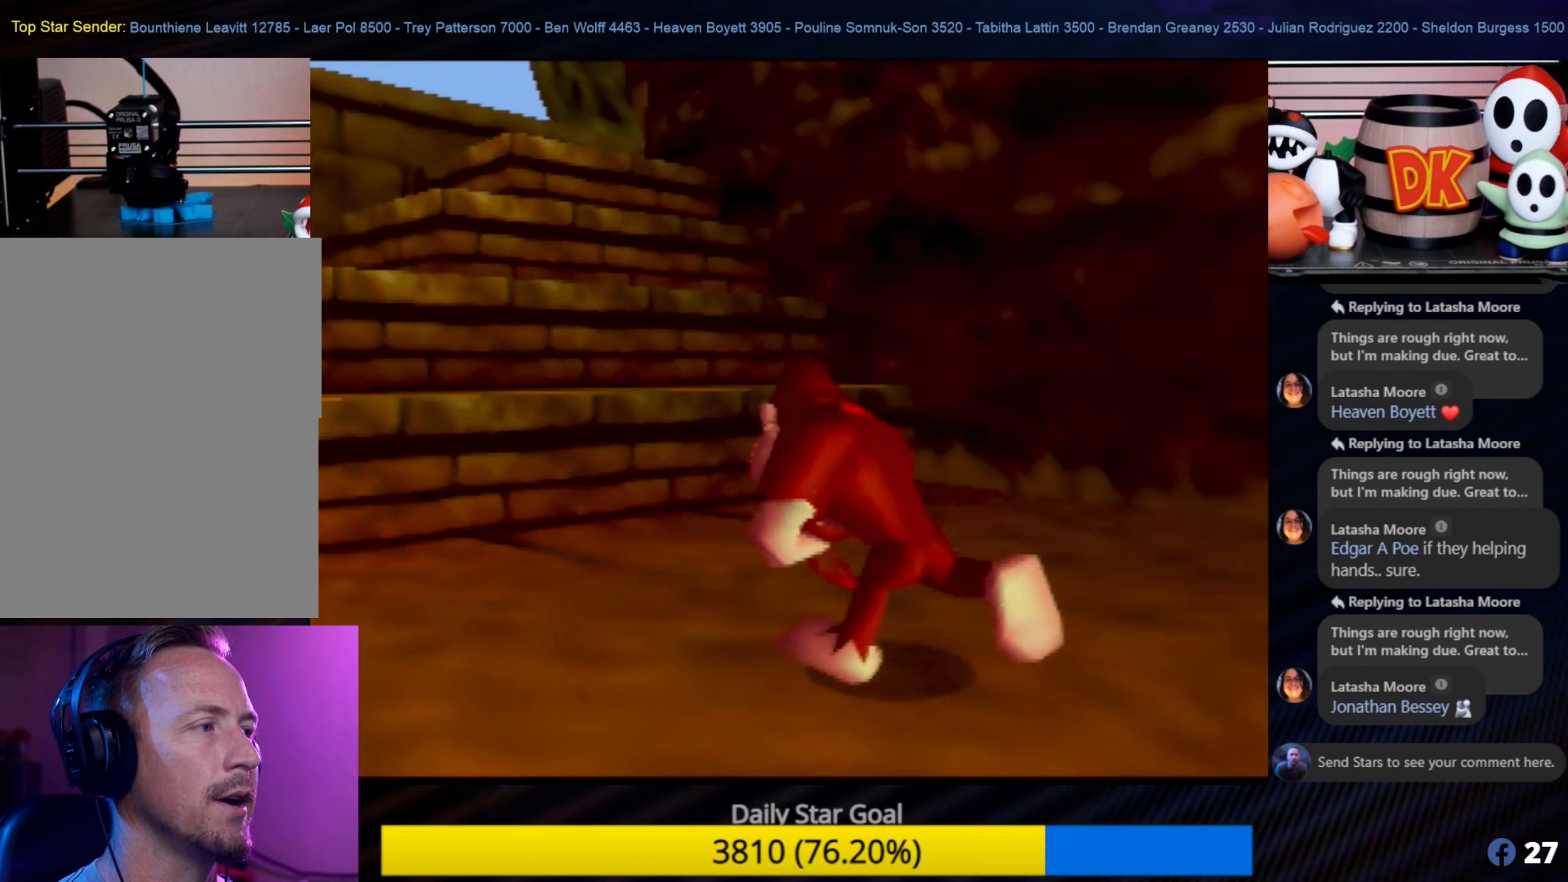
{"buttons": ["A"], "left_stick": "up-left", "events": [[267, "A", "down"]]}
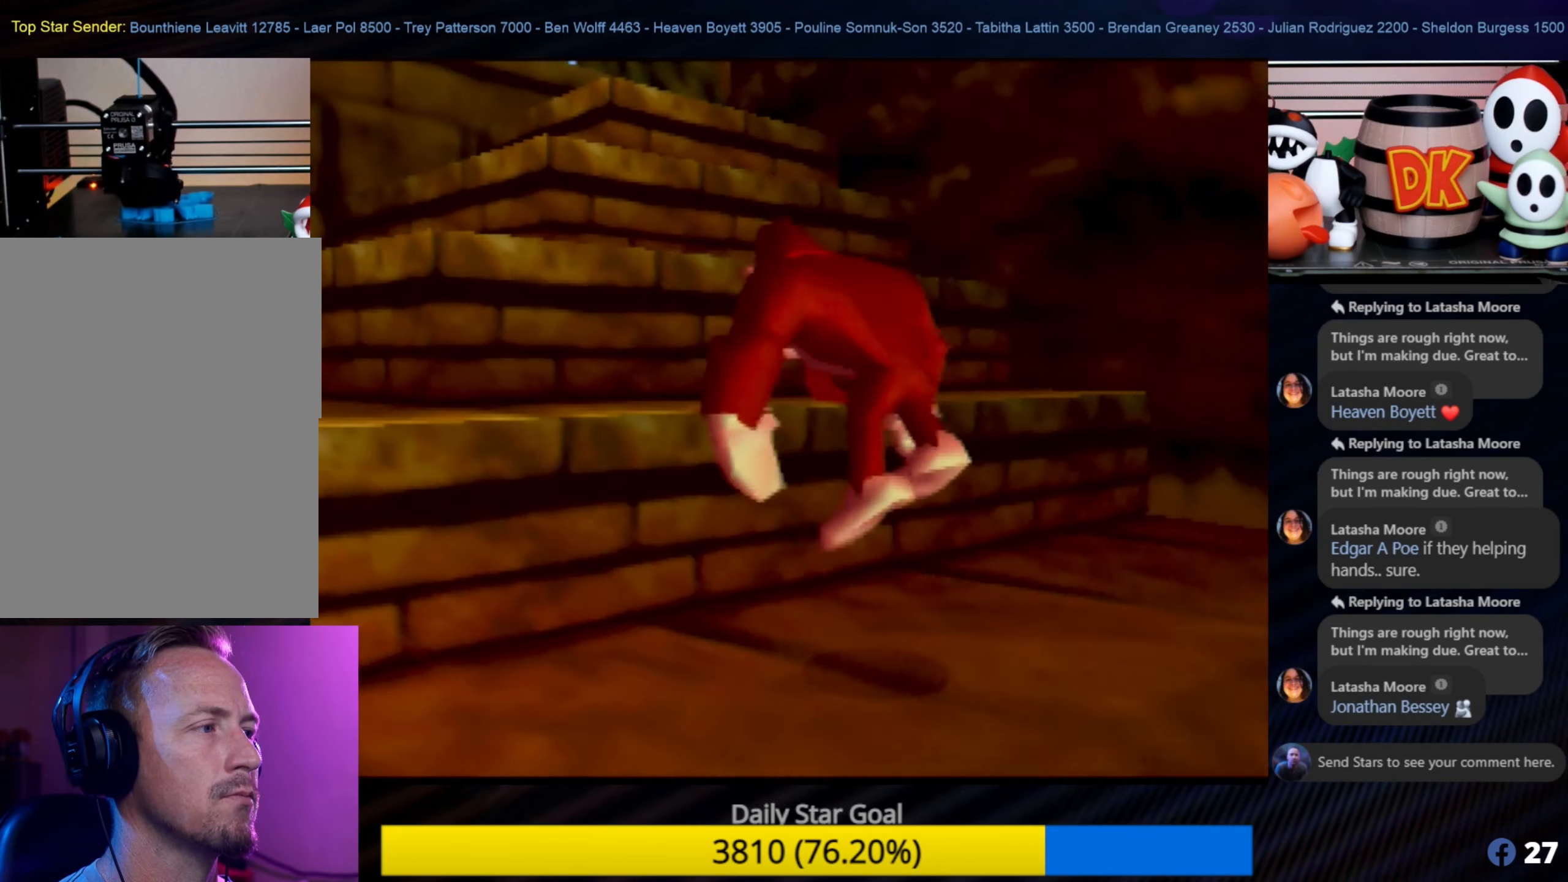
{"buttons": [], "left_stick": "up-left", "events": [[267, "A", "up"]]}
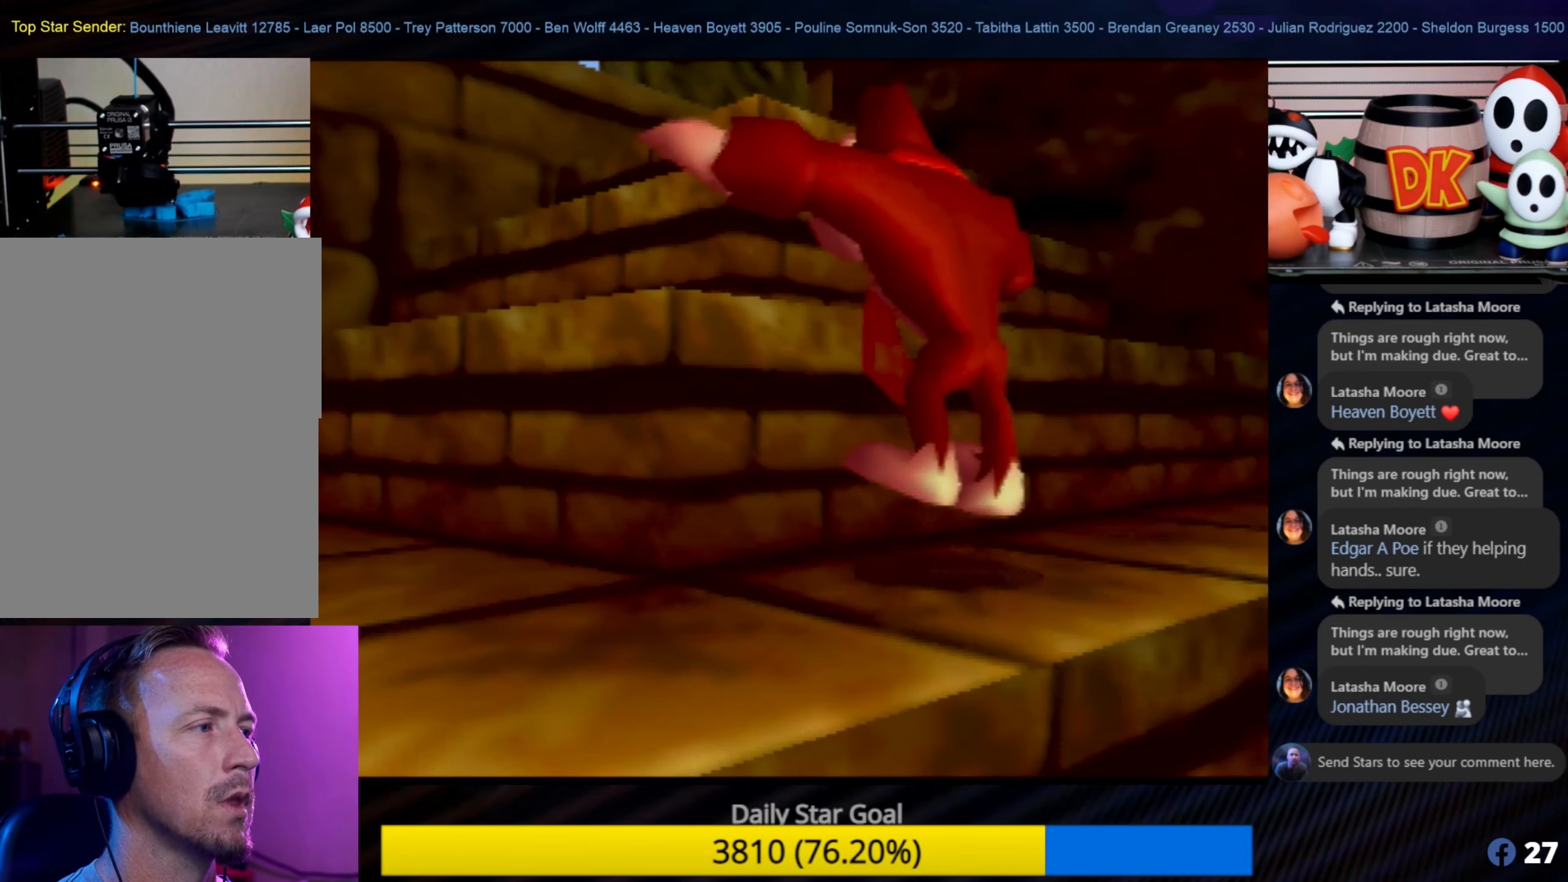
{"buttons": ["A"], "left_stick": "up-left", "events": [[17, "A", "down"], [317, "A", "up"], [417, "A", "down"]]}
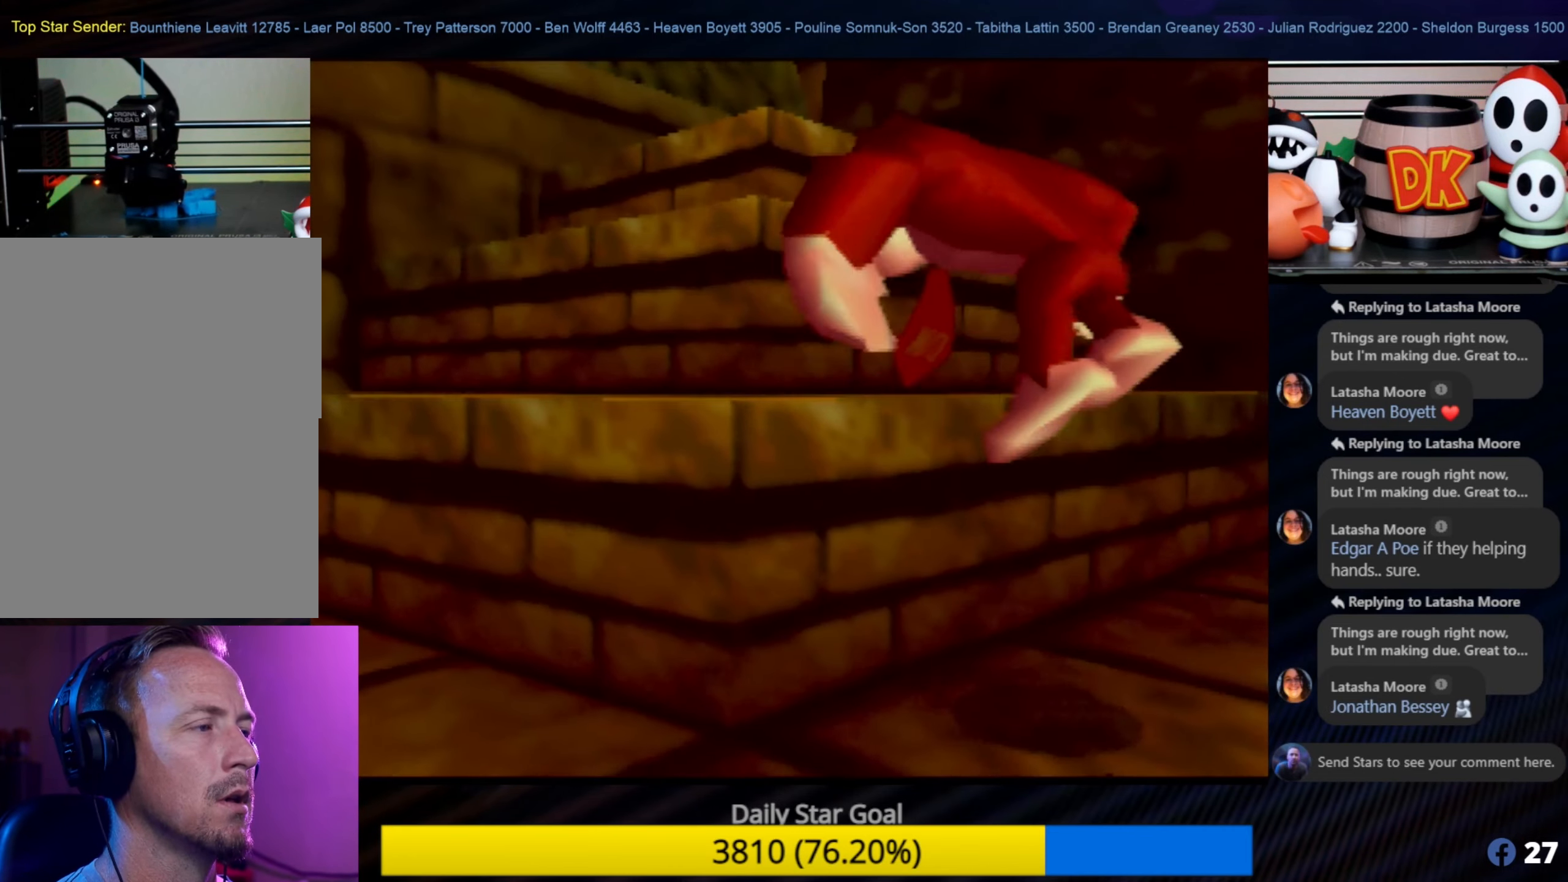
{"buttons": [], "left_stick": "up-left", "events": [[267, "A", "up"]]}
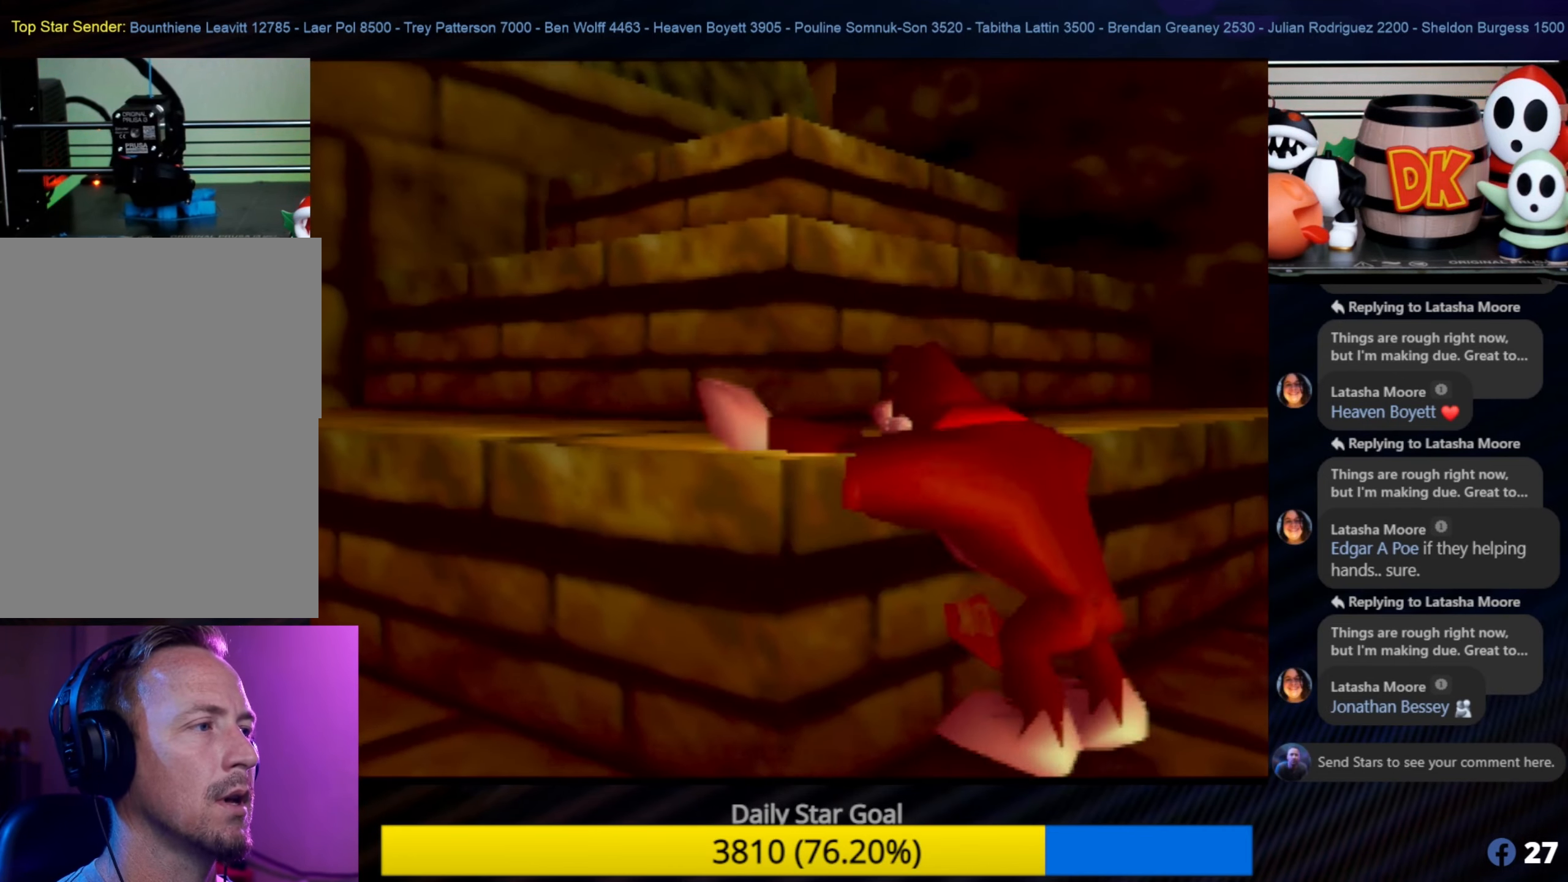
{"buttons": ["A"], "left_stick": "up-left", "events": [[17, "A", "down"]]}
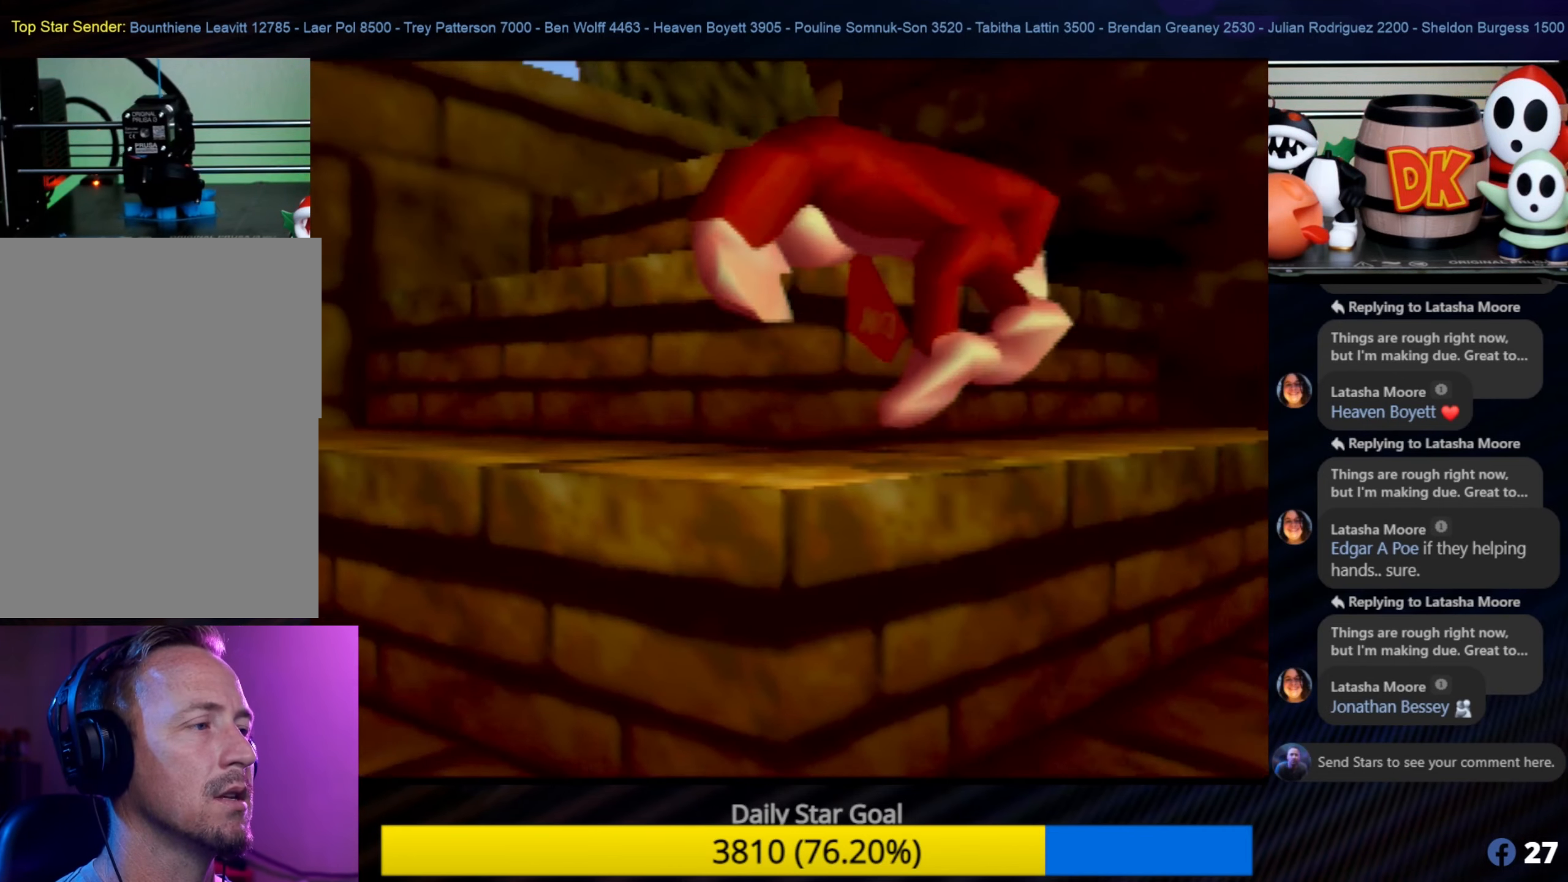
{"buttons": ["A"], "left_stick": "up", "events": [[284, "A", "up"], [367, "left_stick", "up"], [417, "A", "down"]]}
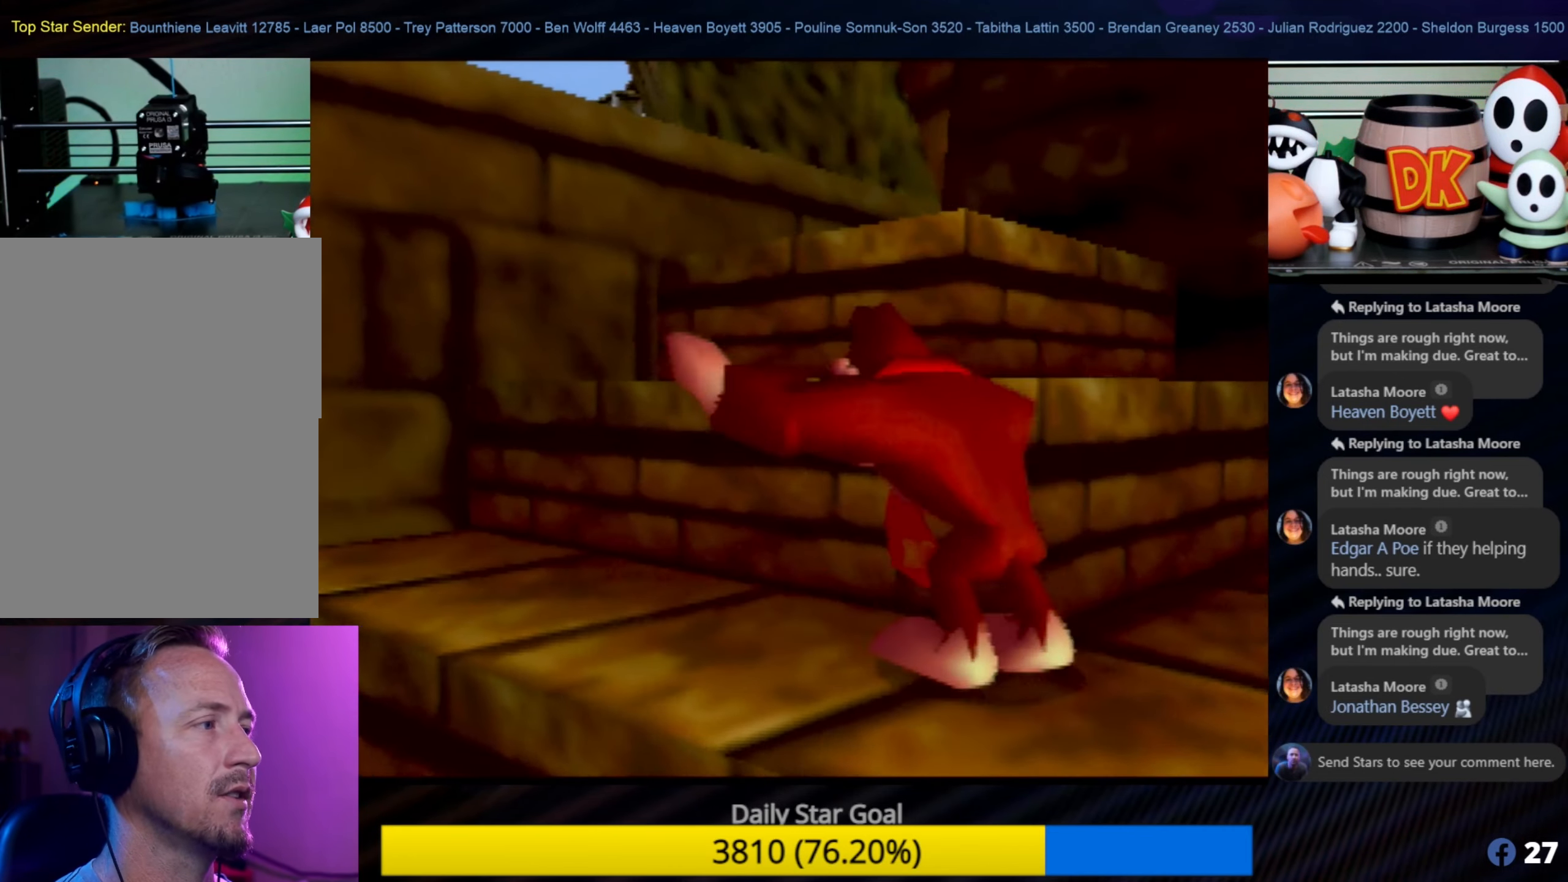
{"buttons": ["A"], "left_stick": "up", "events": [[34, "left_stick", "up-right"], [234, "left_stick", "up"], [284, "A", "up"], [334, "A", "down"]]}
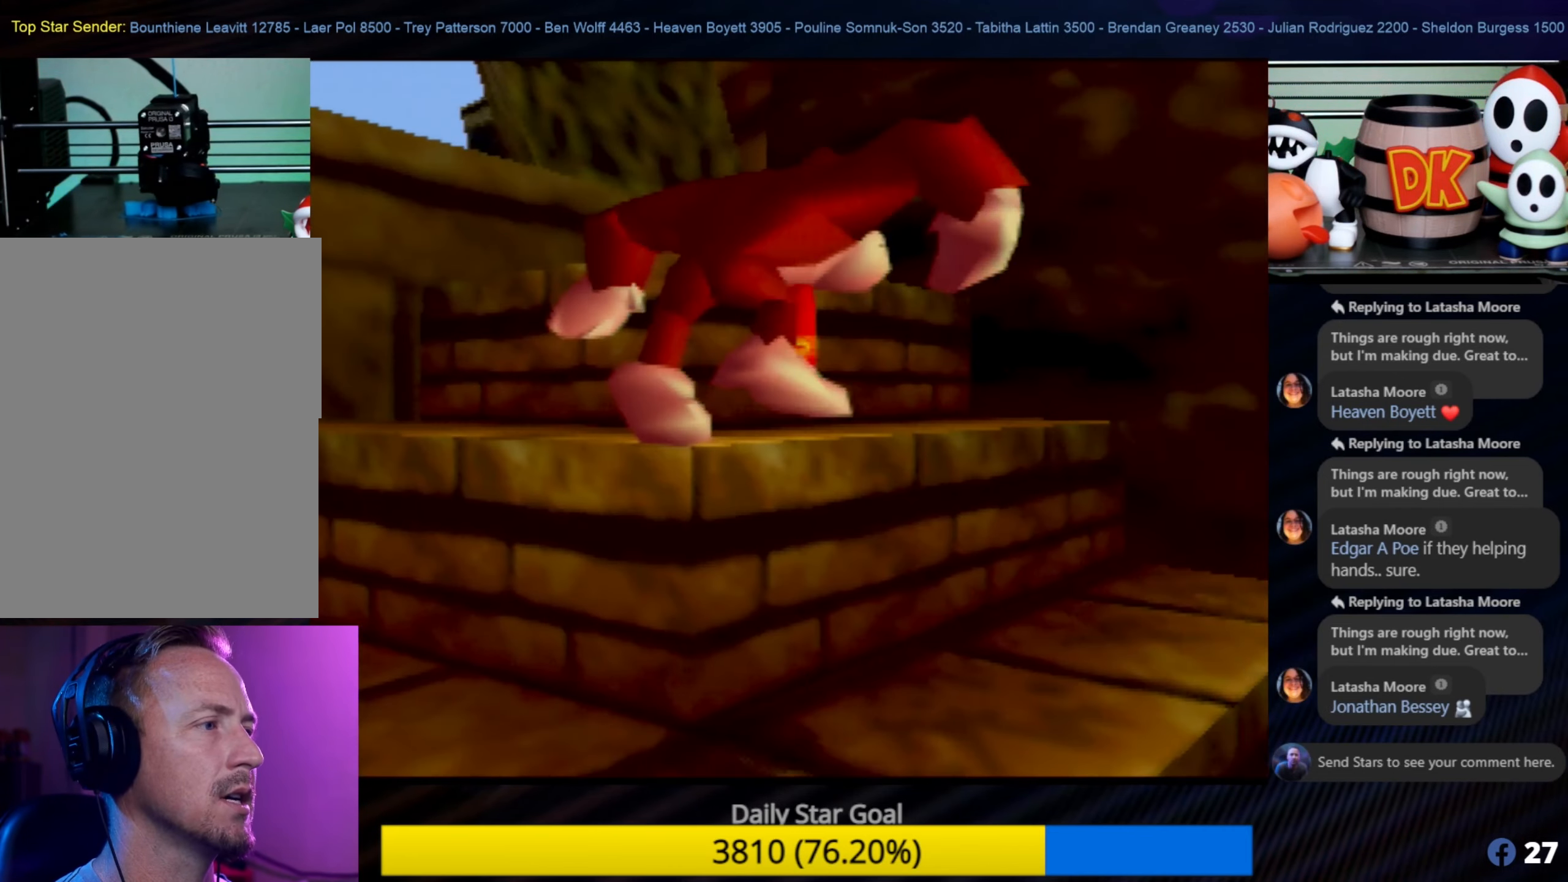
{"buttons": [], "left_stick": "up", "events": [[67, "left_stick", "up-left"], [367, "A", "up"], [417, "left_stick", "up"]]}